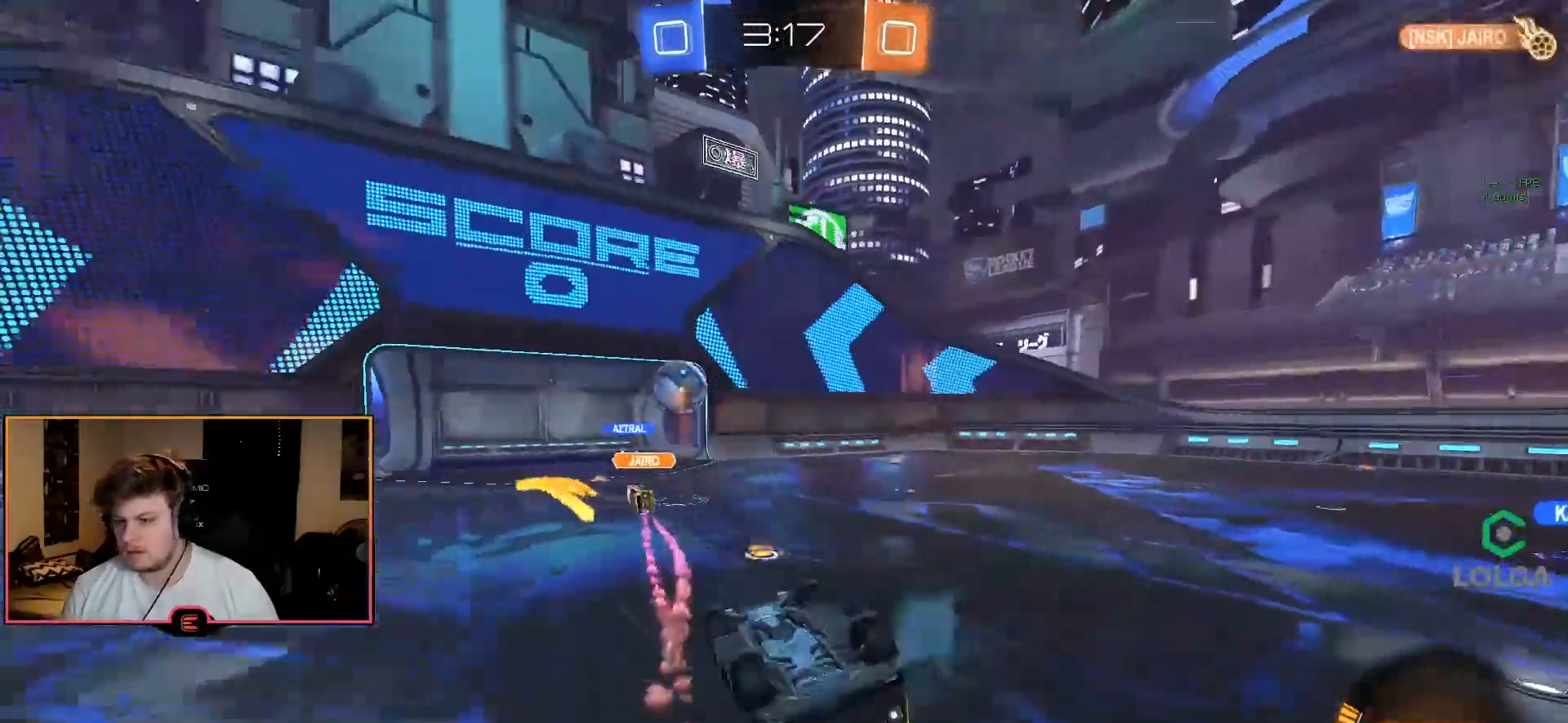
Gameplay with a controller (PlayStation layout); each line is a JSON object with the inputs held at the frame after it. "events" lists button and stick changes between this image and that frame as [ms after this image, input, new state], when the widget could be followed in between.
{"buttons": ["R1"], "left_stick": "center", "right_stick": "center", "events": [[50, "SQUARE", "up"], [183, "L2", "up"], [417, "R1", "down"]]}
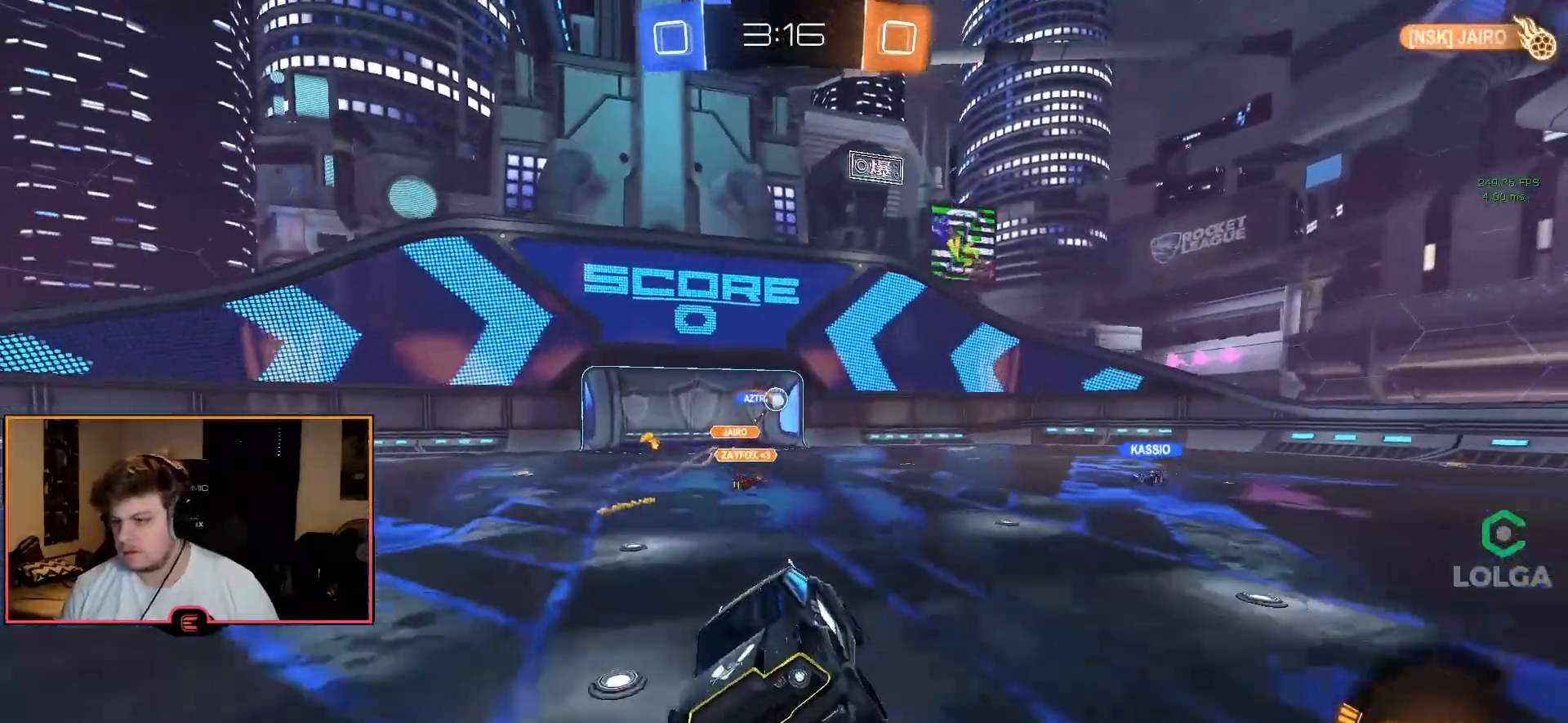
{"buttons": ["R1"], "left_stick": "up-left", "right_stick": "center", "events": [[217, "left_stick", "up-left"]]}
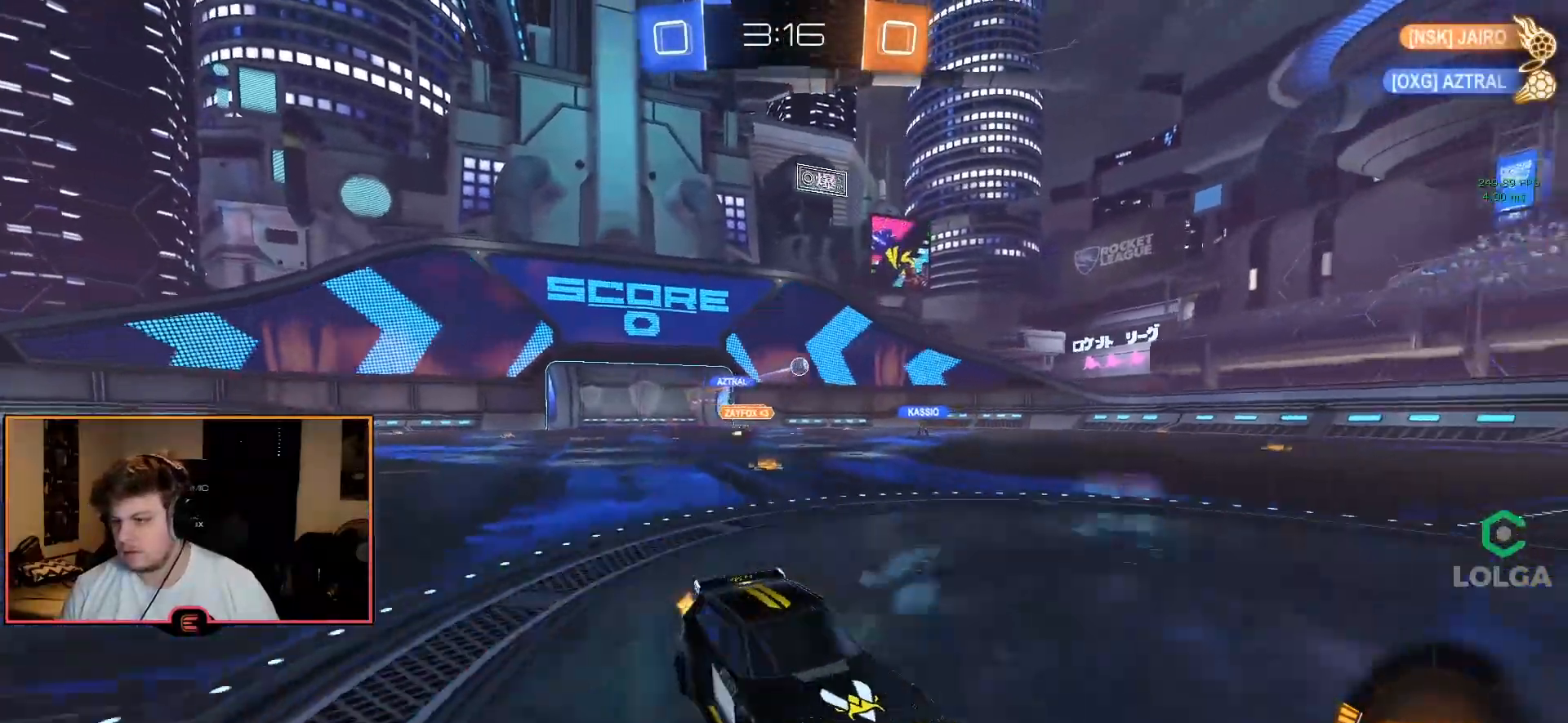
{"buttons": ["R1"], "left_stick": "up-left", "right_stick": "center", "events": [[100, "SQUARE", "down"], [167, "SQUARE", "up"]]}
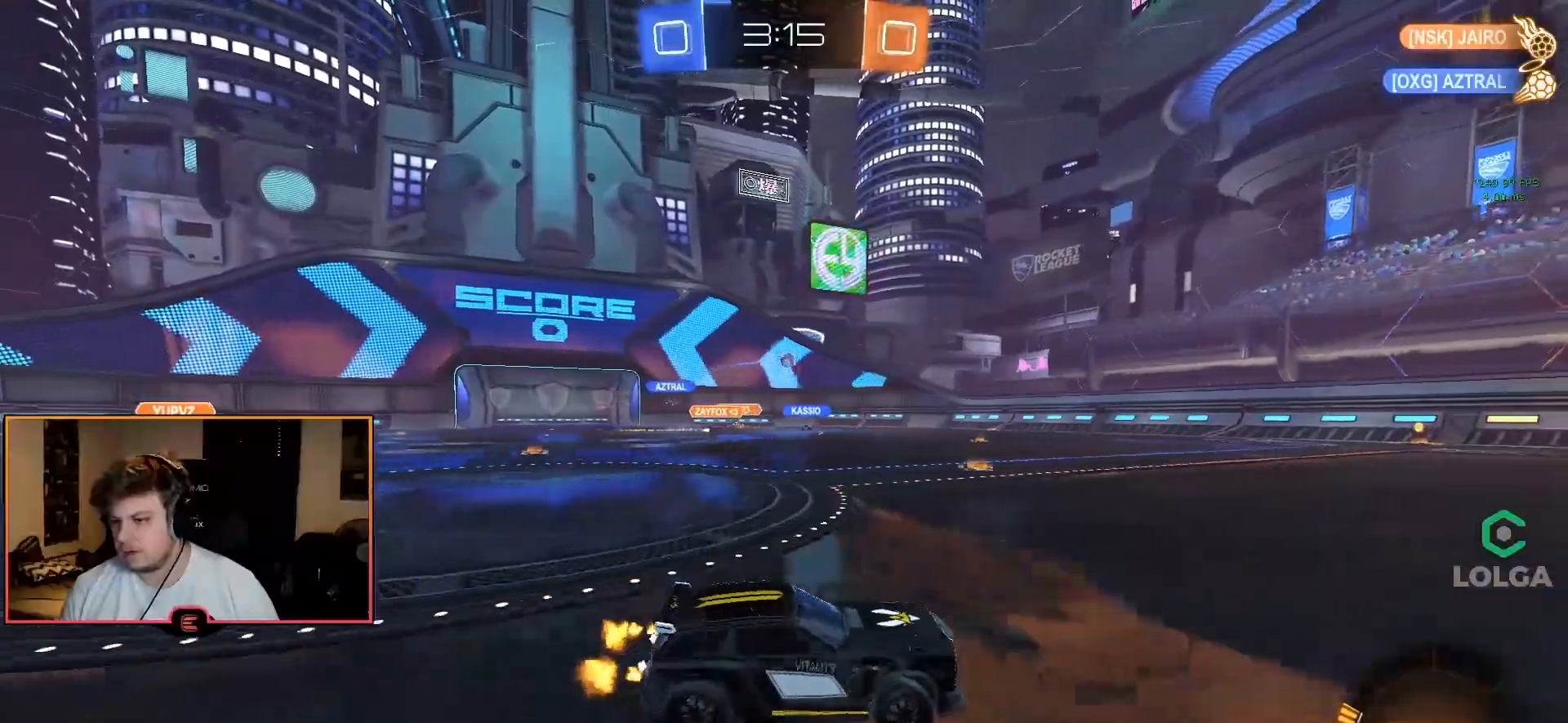
{"buttons": ["CIRCLE", "TRIANGLE", "R1"], "left_stick": "center", "right_stick": "center", "events": [[167, "CIRCLE", "down"], [183, "left_stick", "center"], [350, "TRIANGLE", "down"], [433, "TRIANGLE", "up"], [500, "TRIANGLE", "down"]]}
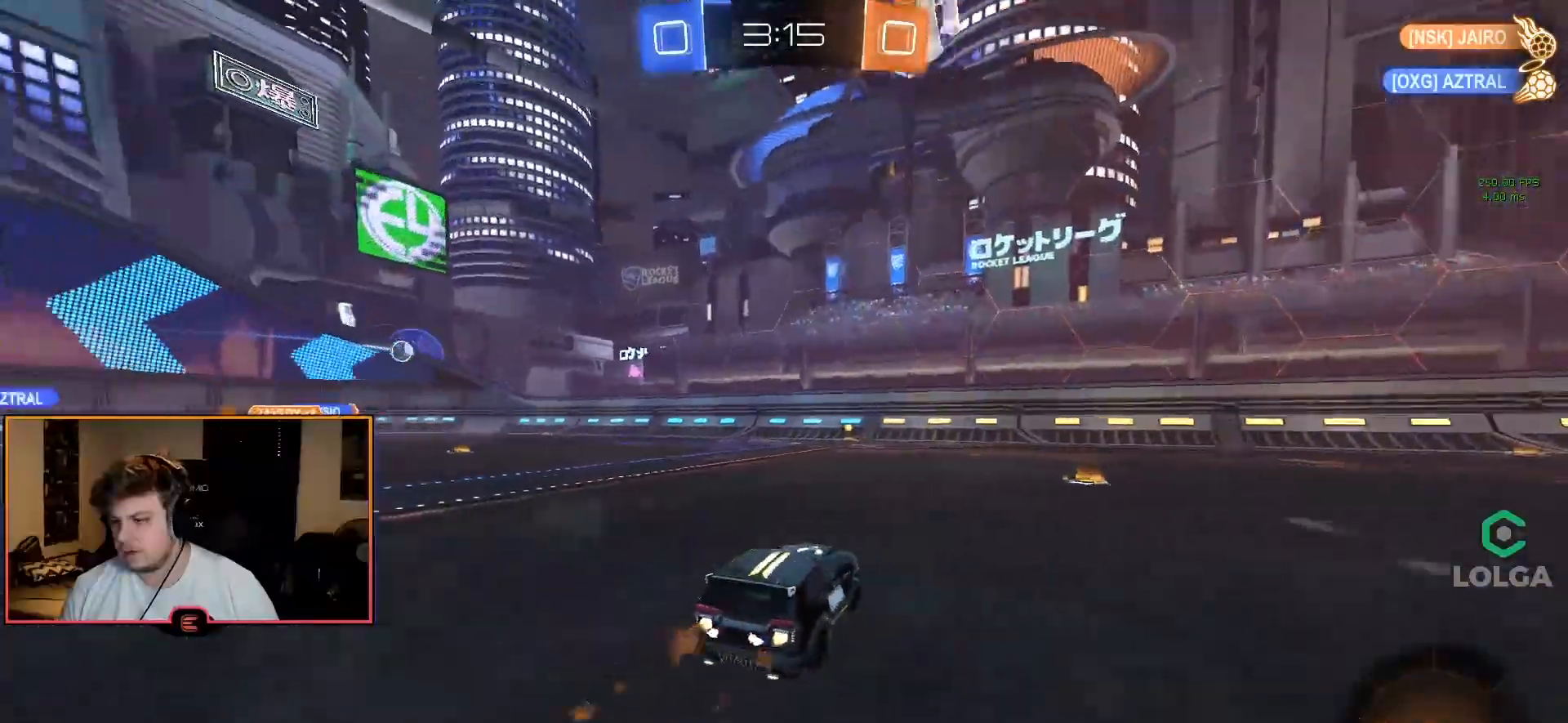
{"buttons": ["R1"], "left_stick": "center", "right_stick": "center", "events": [[100, "TRIANGLE", "up"], [350, "left_stick", "up-left"], [450, "CIRCLE", "up"], [450, "left_stick", "center"]]}
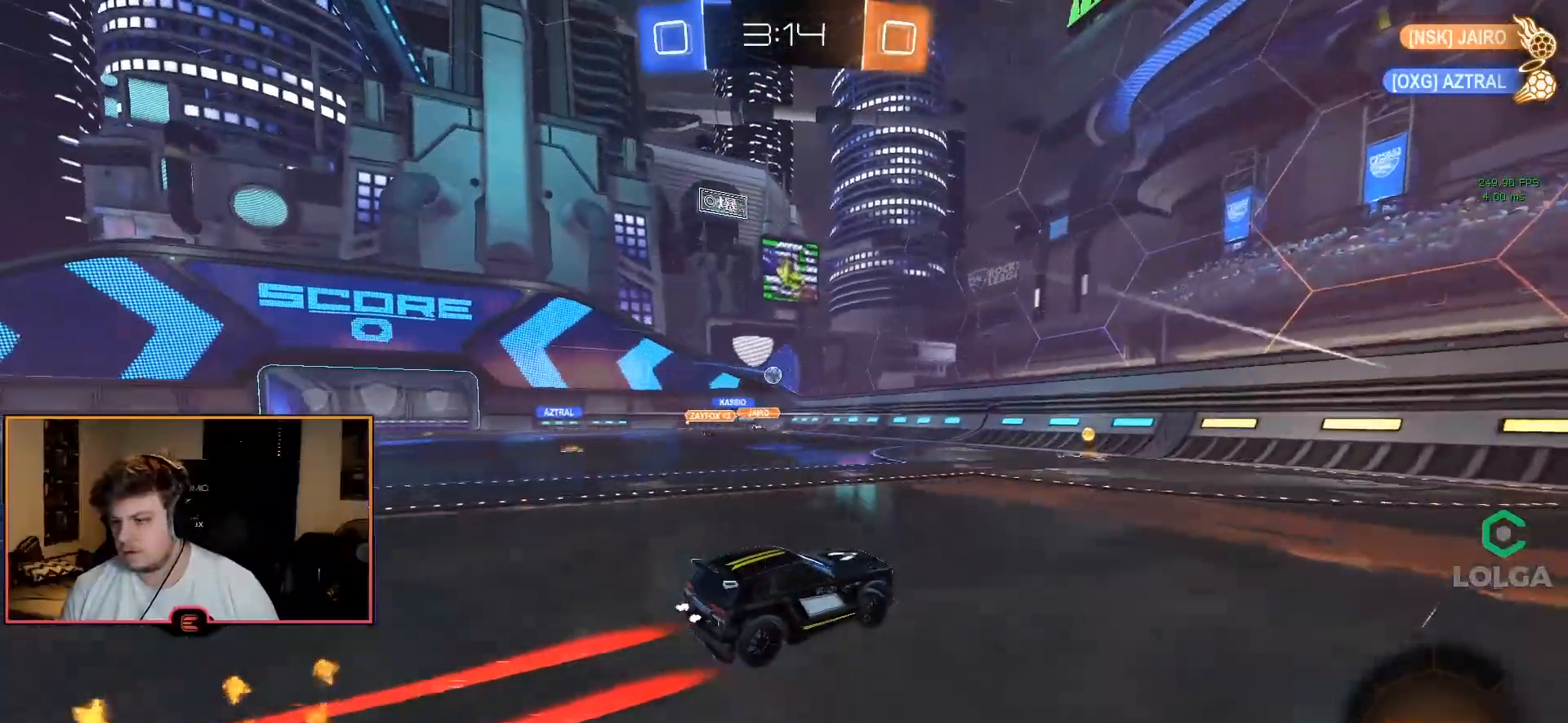
{"buttons": ["SQUARE", "R1"], "left_stick": "left", "right_stick": "center", "events": [[100, "left_stick", "up-left"], [250, "left_stick", "center"], [350, "left_stick", "left"], [433, "SQUARE", "down"]]}
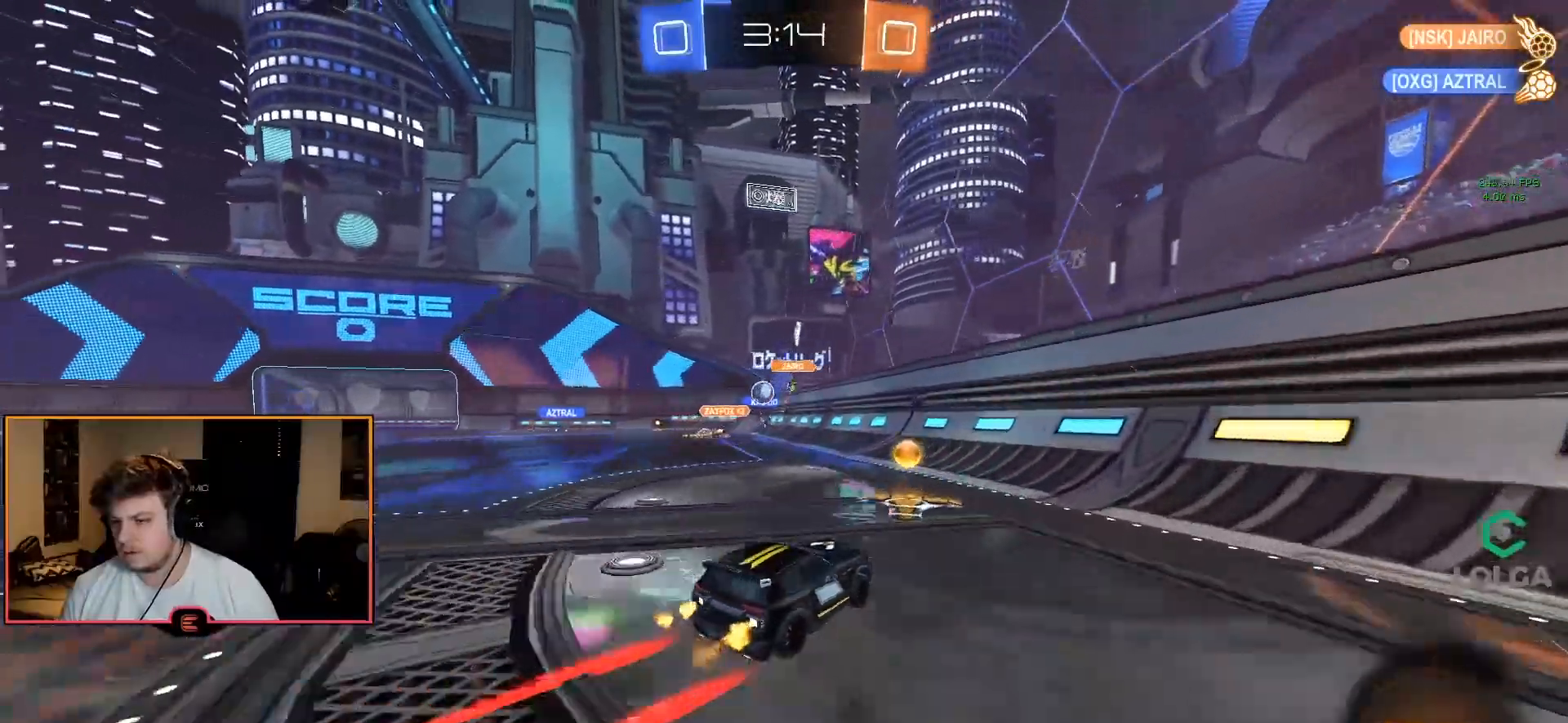
{"buttons": ["R1"], "left_stick": "left", "right_stick": "center", "events": [[50, "SQUARE", "up"]]}
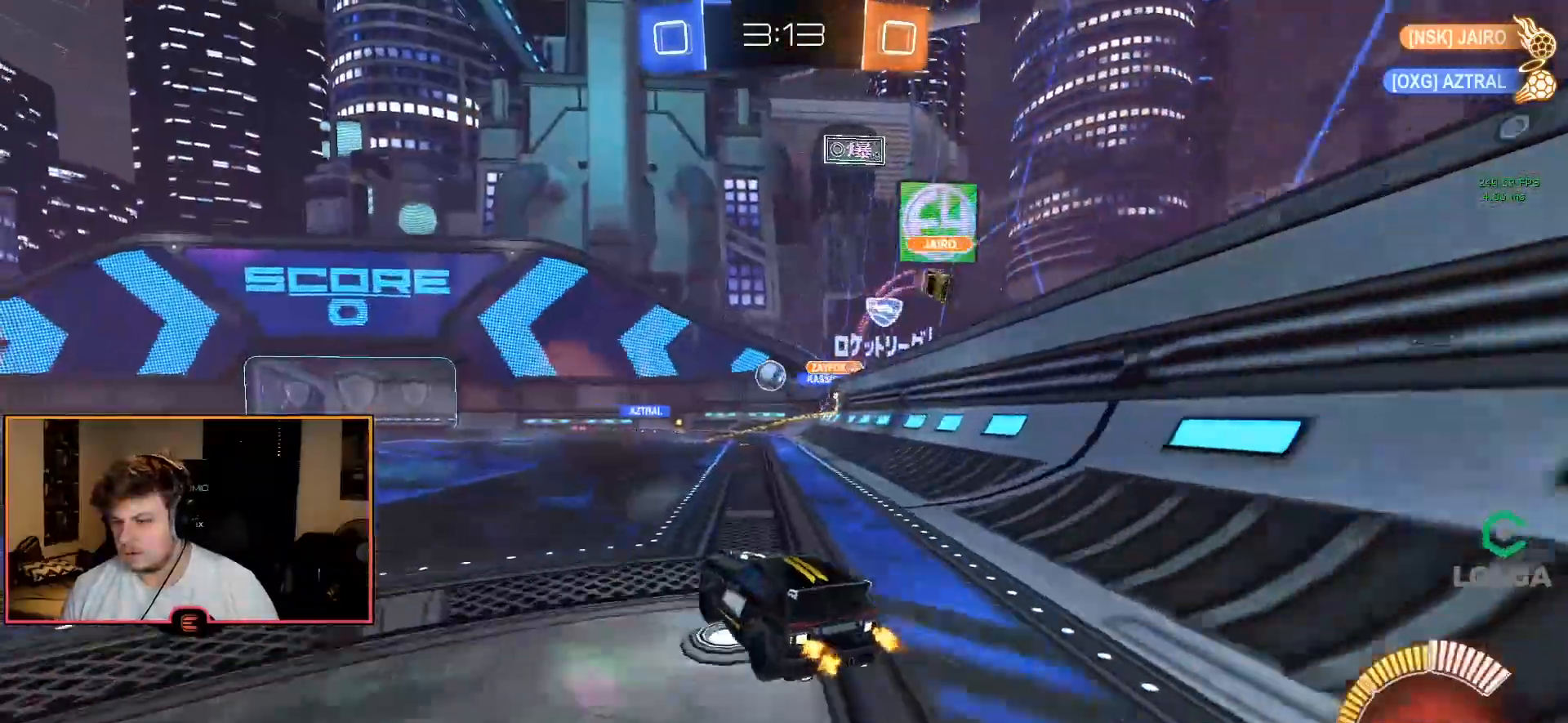
{"buttons": ["CIRCLE", "R1"], "left_stick": "center", "right_stick": "center", "events": [[250, "left_stick", "center"], [317, "CIRCLE", "down"]]}
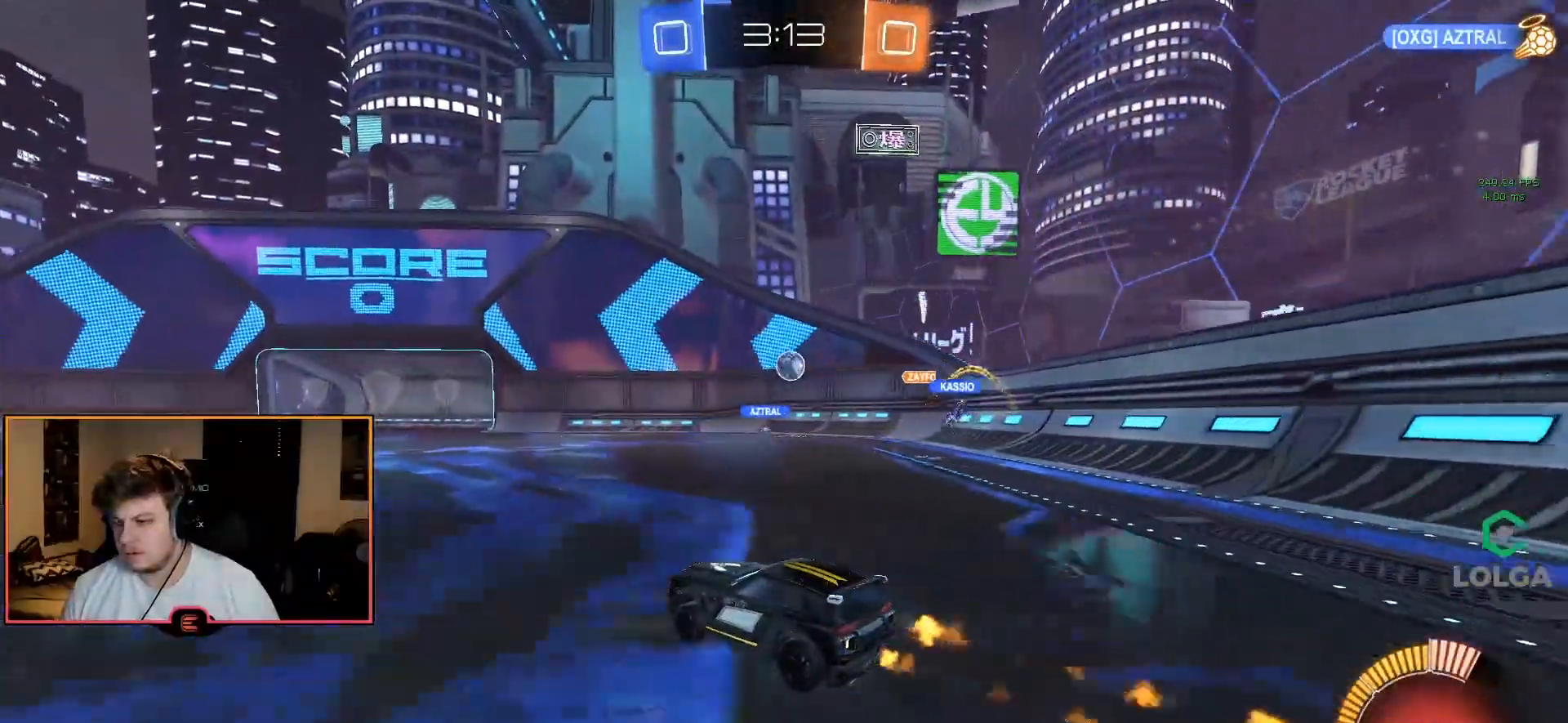
{"buttons": ["CIRCLE", "R1"], "left_stick": "center", "right_stick": "center", "events": [[17, "CIRCLE", "up"], [150, "left_stick", "up-left"], [283, "left_stick", "center"], [500, "CIRCLE", "down"]]}
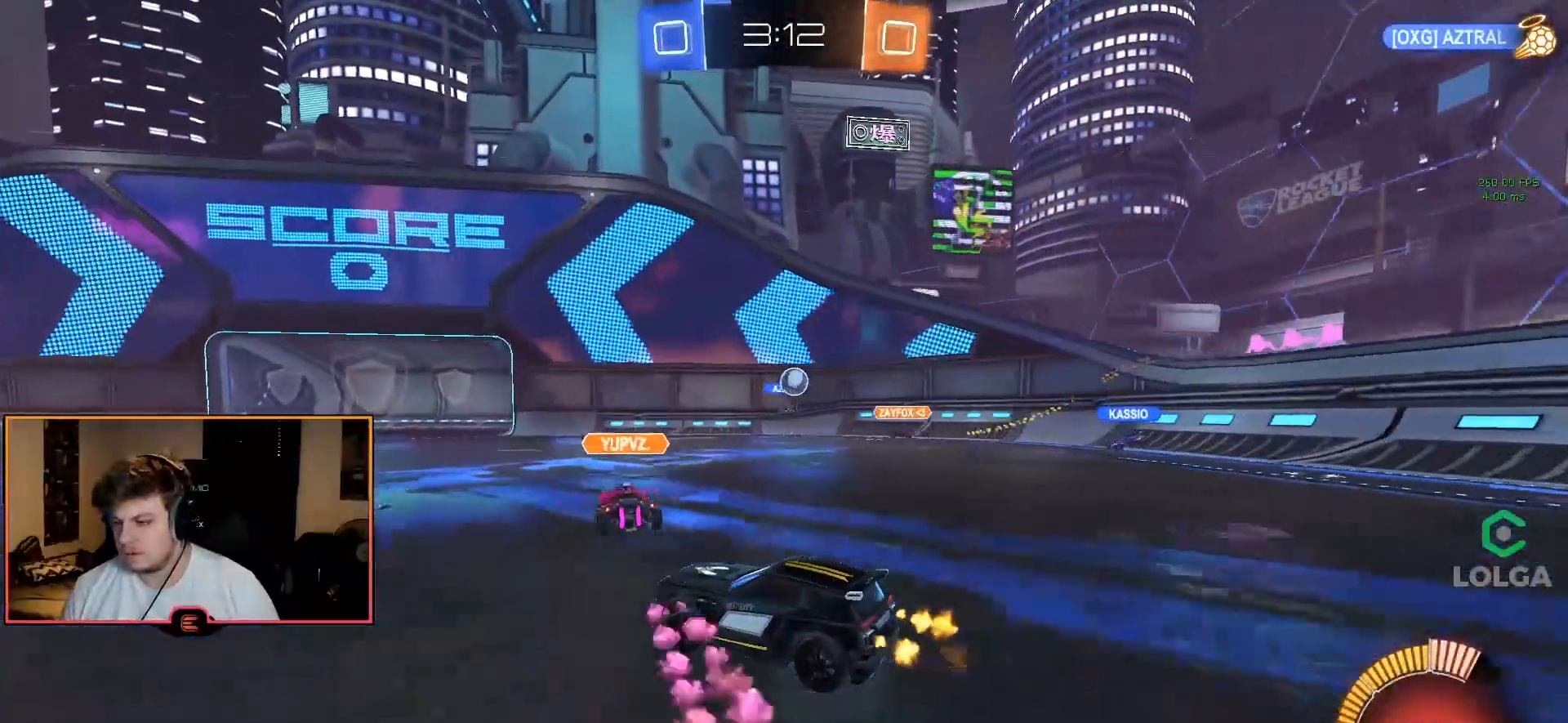
{"buttons": ["R1"], "left_stick": "up-left", "right_stick": "center", "events": [[67, "left_stick", "right"], [167, "CIRCLE", "up"], [300, "left_stick", "center"], [483, "left_stick", "up-left"]]}
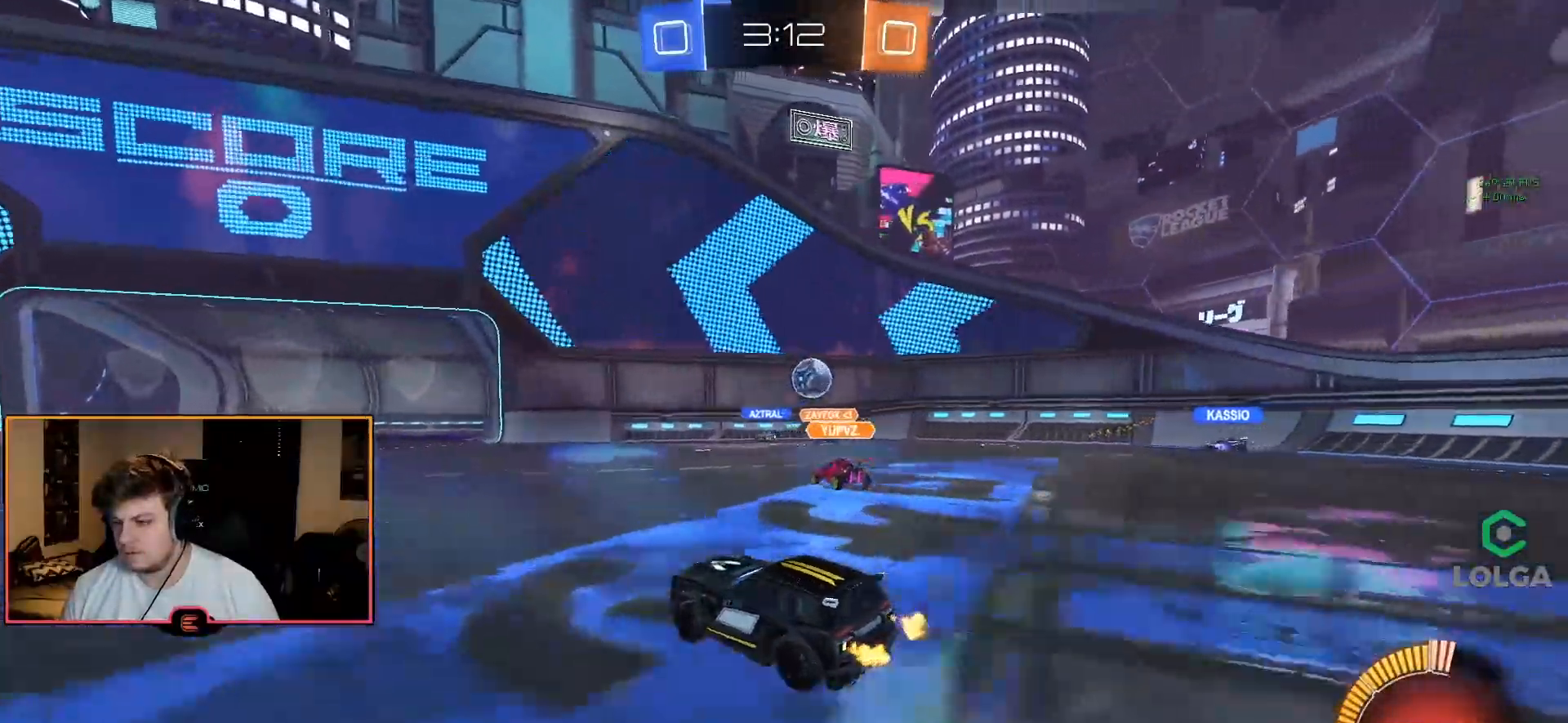
{"buttons": ["R1"], "left_stick": "center", "right_stick": "center", "events": [[83, "left_stick", "center"], [183, "left_stick", "right"], [267, "left_stick", "center"]]}
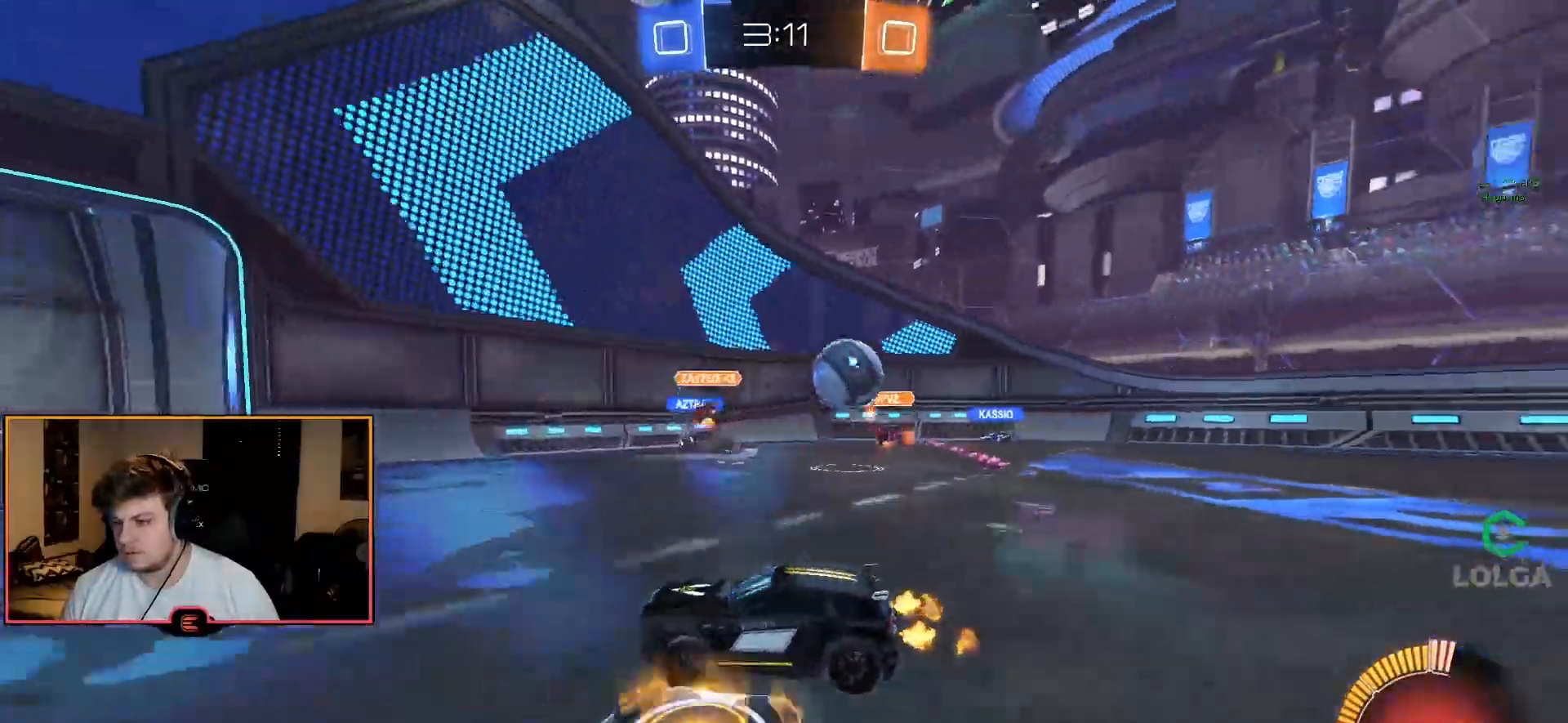
{"buttons": ["R1"], "left_stick": "center", "right_stick": "center", "events": [[233, "left_stick", "right"], [300, "left_stick", "down"], [450, "left_stick", "center"]]}
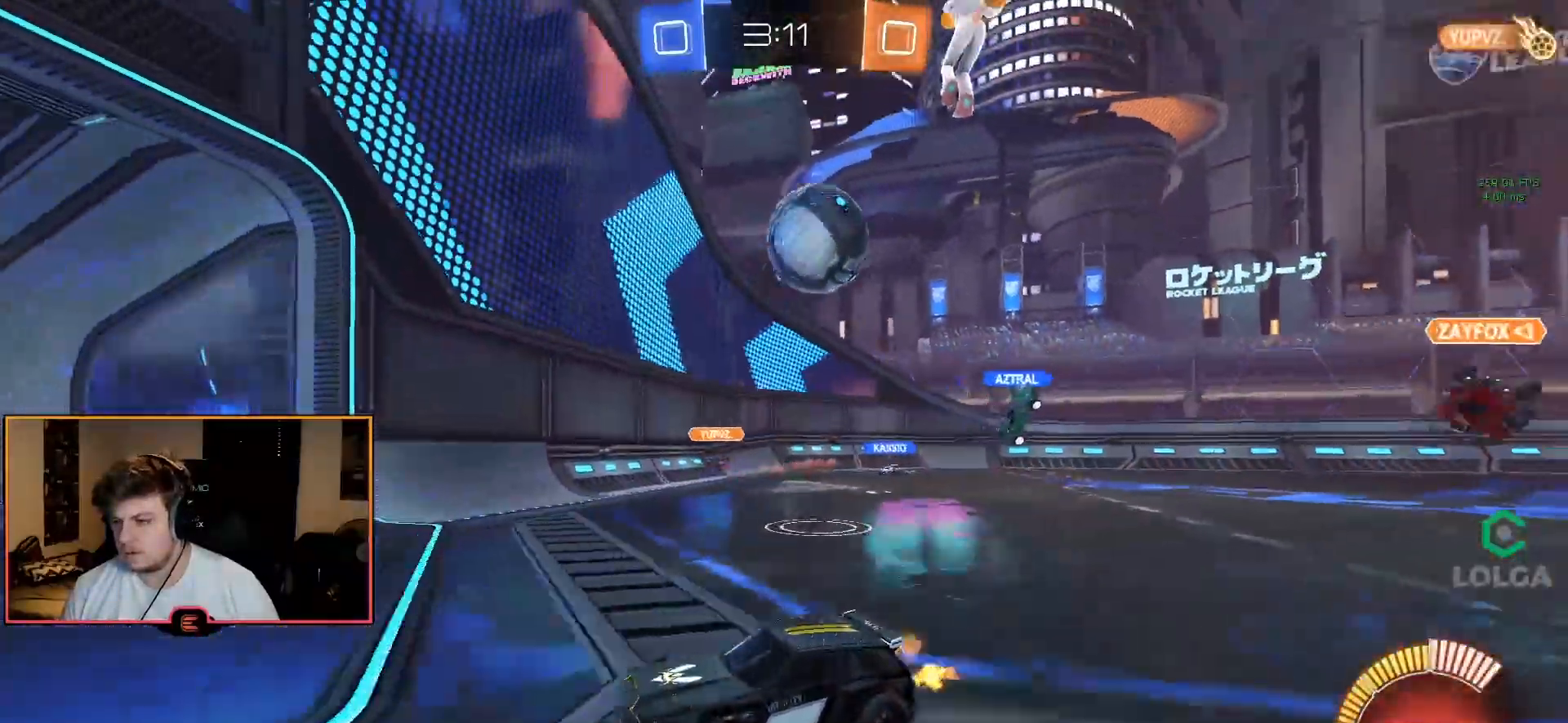
{"buttons": ["CROSS", "L1", "R1"], "left_stick": "down-right", "right_stick": "center", "events": [[83, "left_stick", "down-right"], [183, "R1", "up"], [183, "left_stick", "left"], [250, "L1", "down"], [483, "CROSS", "down"], [483, "left_stick", "down-right"], [500, "R1", "down"]]}
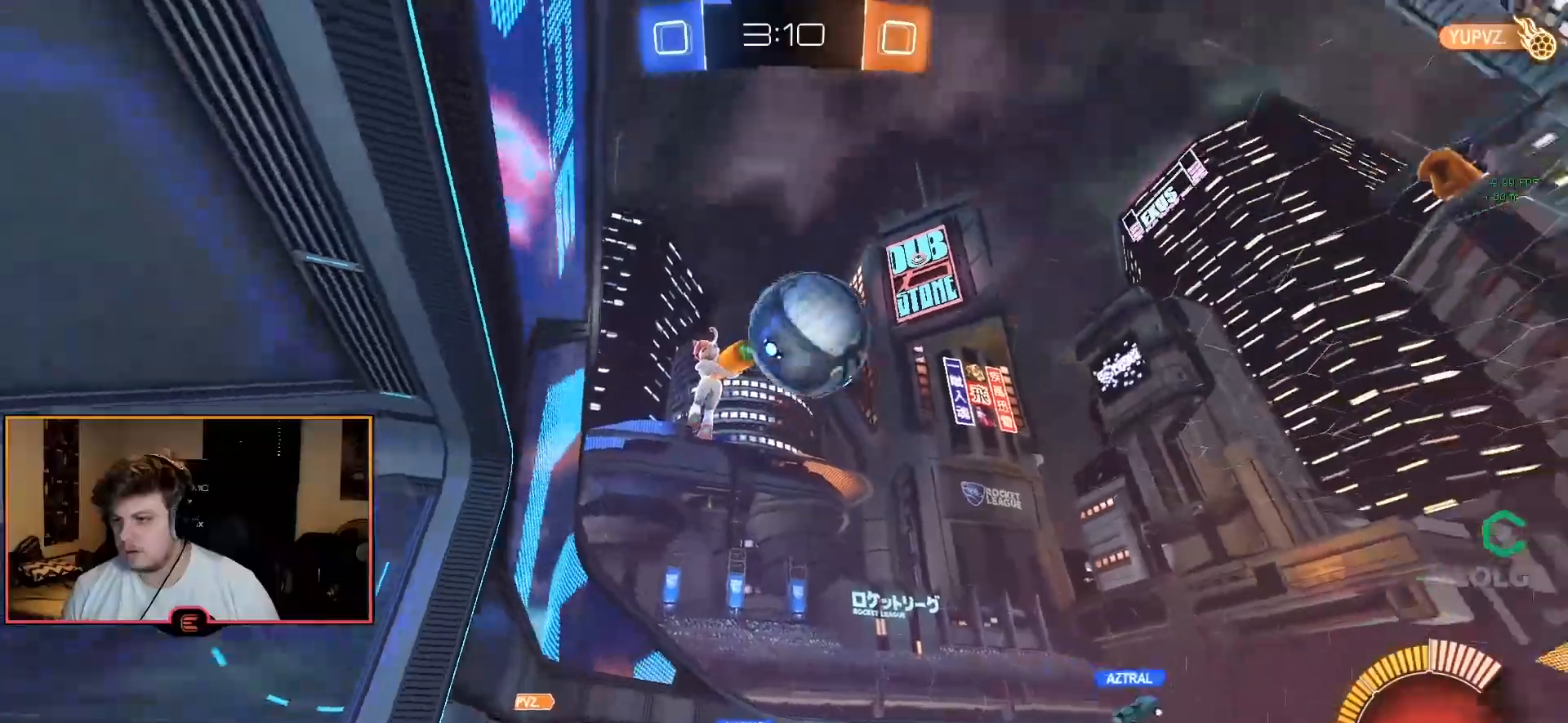
{"buttons": ["CIRCLE", "R1"], "left_stick": "left", "right_stick": "center", "events": [[100, "left_stick", "down-left"], [150, "L1", "up"], [167, "CROSS", "up"], [233, "CIRCLE", "down"], [267, "CROSS", "down"], [267, "left_stick", "center"], [350, "CROSS", "up"], [350, "left_stick", "left"]]}
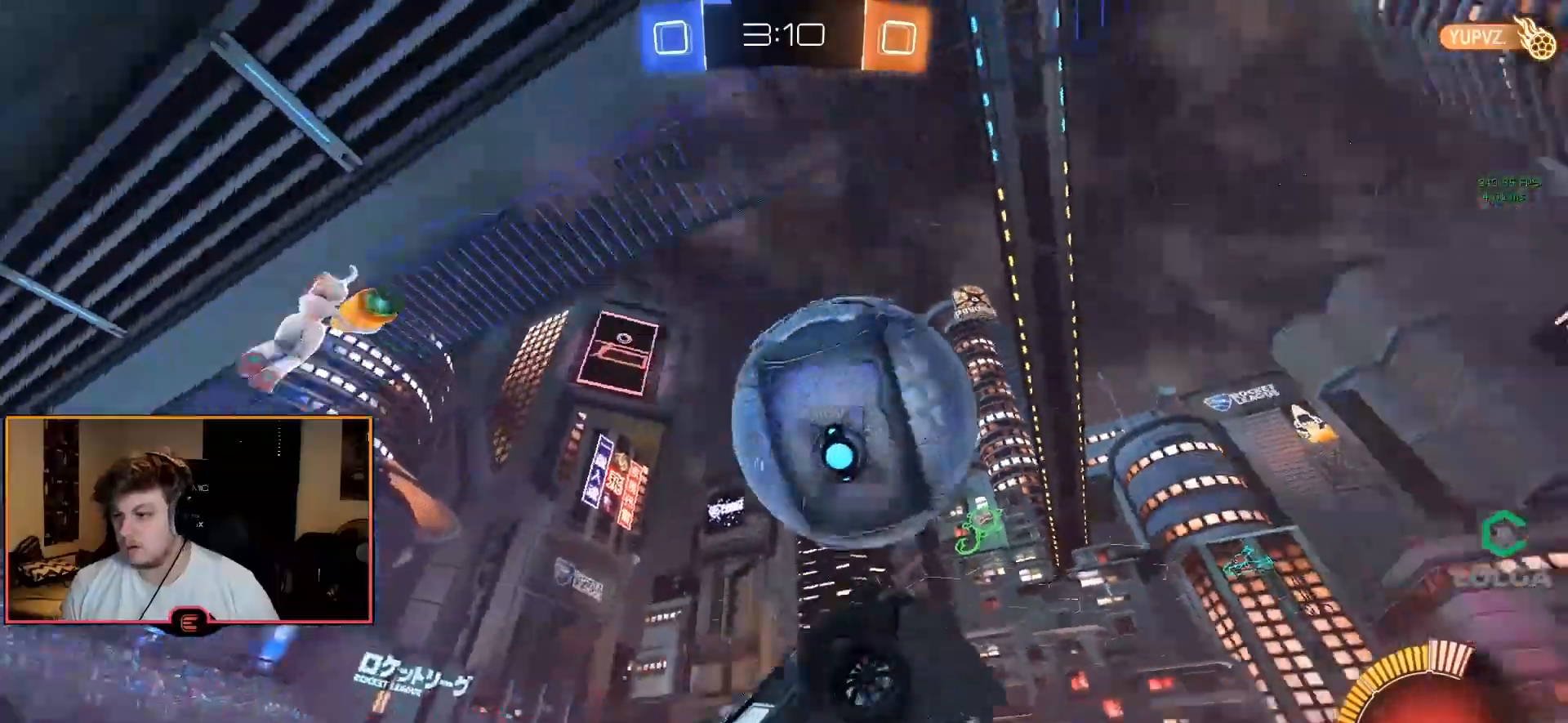
{"buttons": ["R1"], "left_stick": "center", "right_stick": "center", "events": [[17, "CROSS", "down"], [100, "CROSS", "up"], [100, "L2", "down"], [167, "CROSS", "down"], [317, "L2", "up"], [333, "CROSS", "up"], [383, "left_stick", "center"], [417, "CIRCLE", "up"]]}
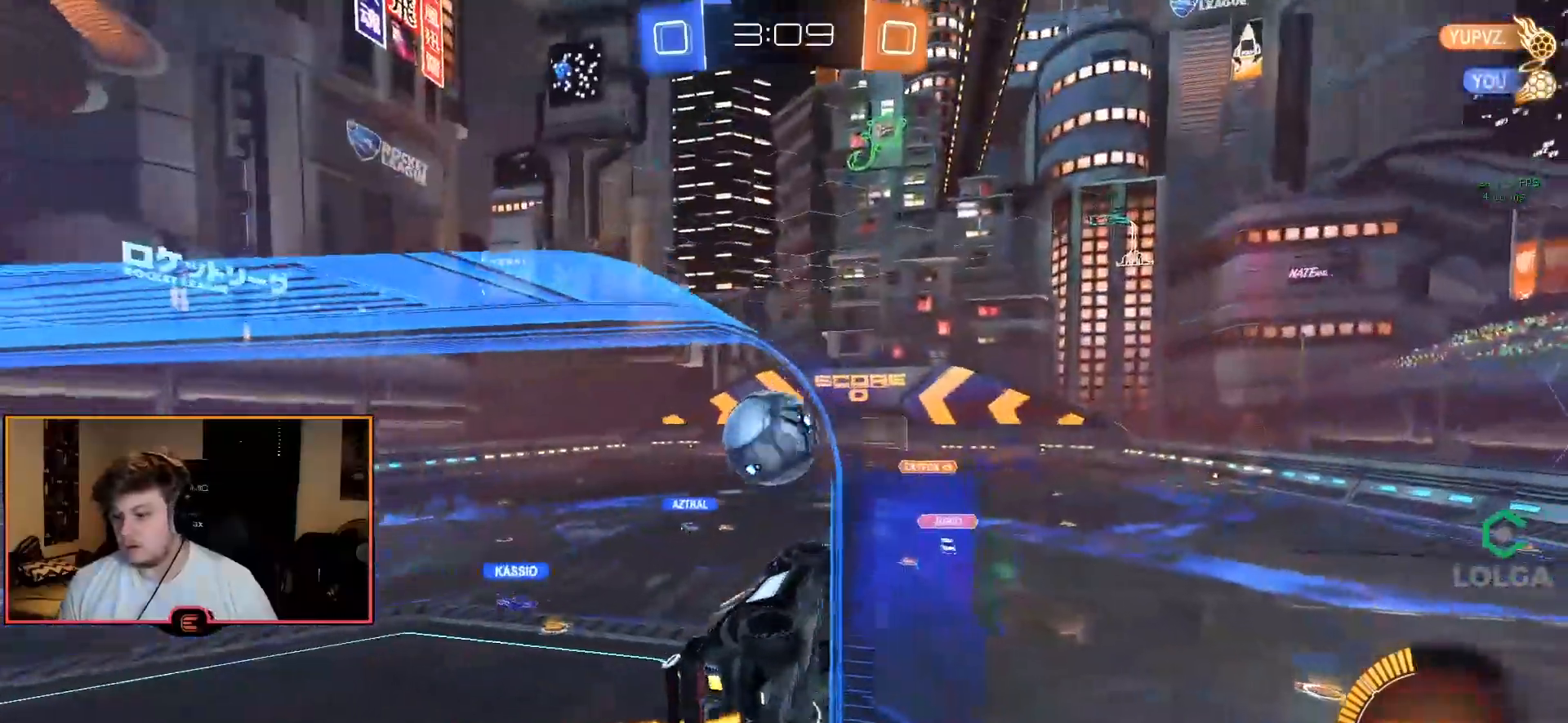
{"buttons": ["R1"], "left_stick": "down", "right_stick": "center", "events": [[67, "CROSS", "down"], [67, "left_stick", "left"], [167, "CROSS", "up"], [250, "left_stick", "center"], [300, "R2", "down"], [450, "left_stick", "down"], [483, "R2", "up"]]}
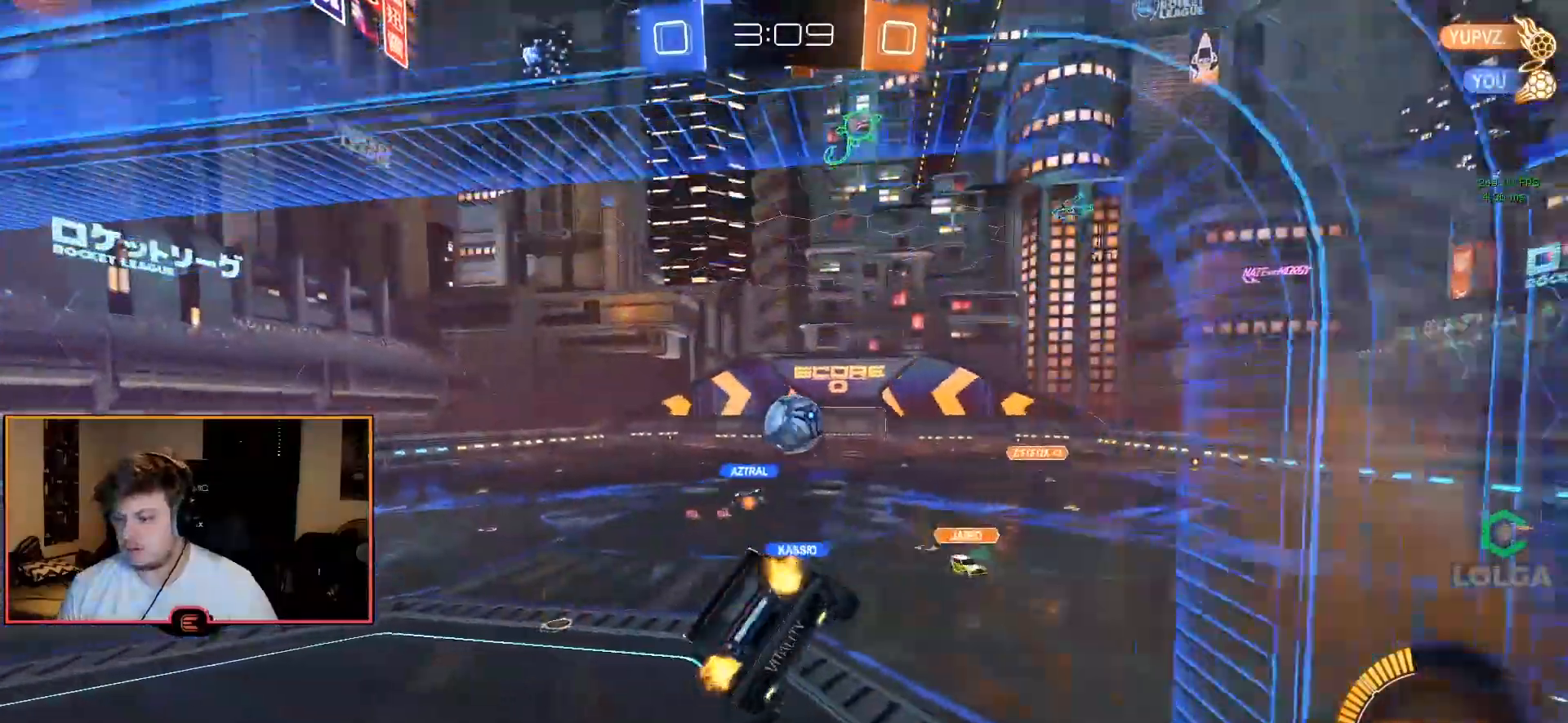
{"buttons": ["R1"], "left_stick": "center", "right_stick": "center", "events": [[117, "left_stick", "center"]]}
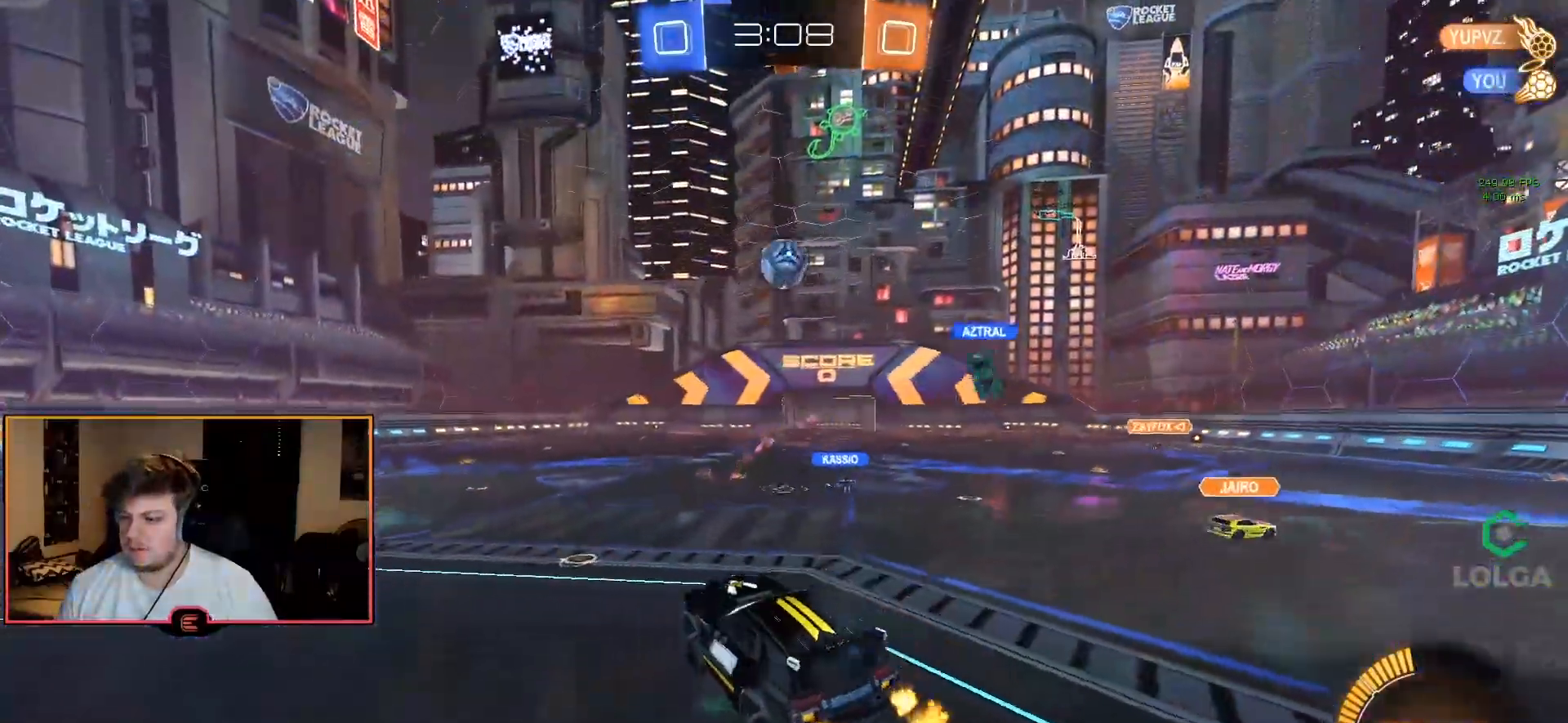
{"buttons": ["CIRCLE", "R1"], "left_stick": "center", "right_stick": "center", "events": [[133, "CIRCLE", "down"], [250, "left_stick", "right"], [483, "left_stick", "center"]]}
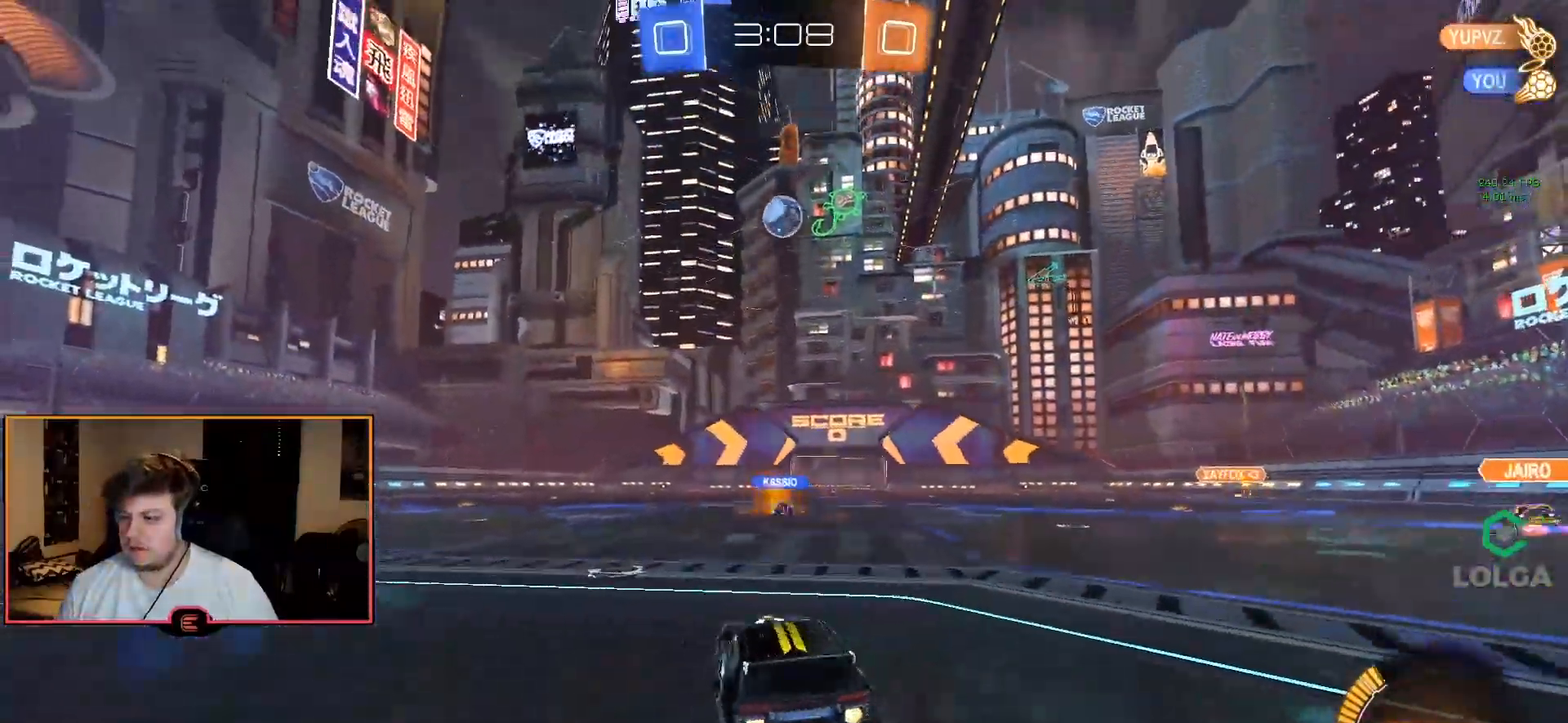
{"buttons": ["TRIANGLE"], "left_stick": "center", "right_stick": "center", "events": [[50, "CROSS", "down"], [67, "left_stick", "up-right"], [133, "CROSS", "up"], [183, "CROSS", "down"], [283, "CROSS", "up"], [283, "R1", "up"], [317, "CIRCLE", "up"], [350, "left_stick", "center"], [383, "TRIANGLE", "down"], [433, "TRIANGLE", "up"], [467, "TRIANGLE", "down"]]}
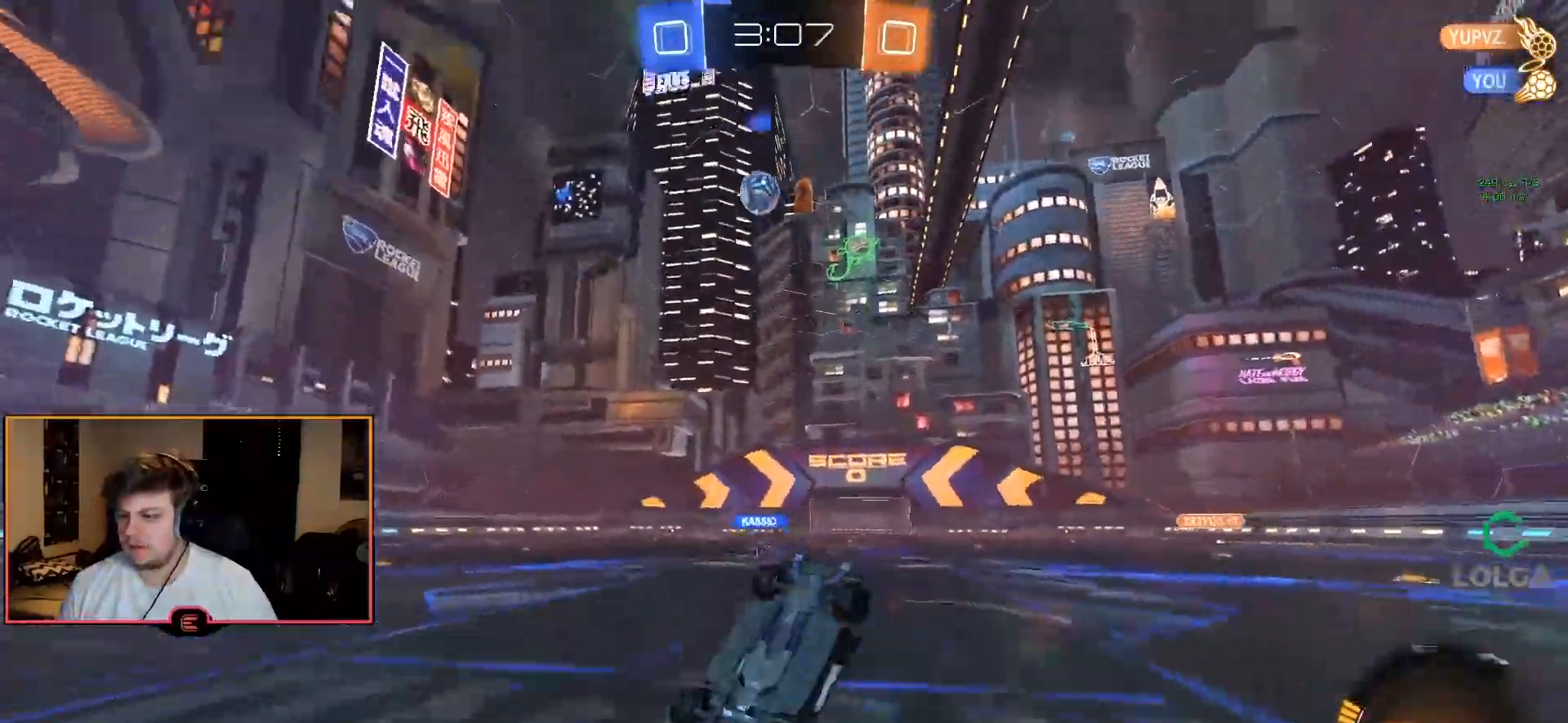
{"buttons": ["R1"], "left_stick": "center", "right_stick": "center", "events": [[83, "TRIANGLE", "up"], [333, "R1", "down"]]}
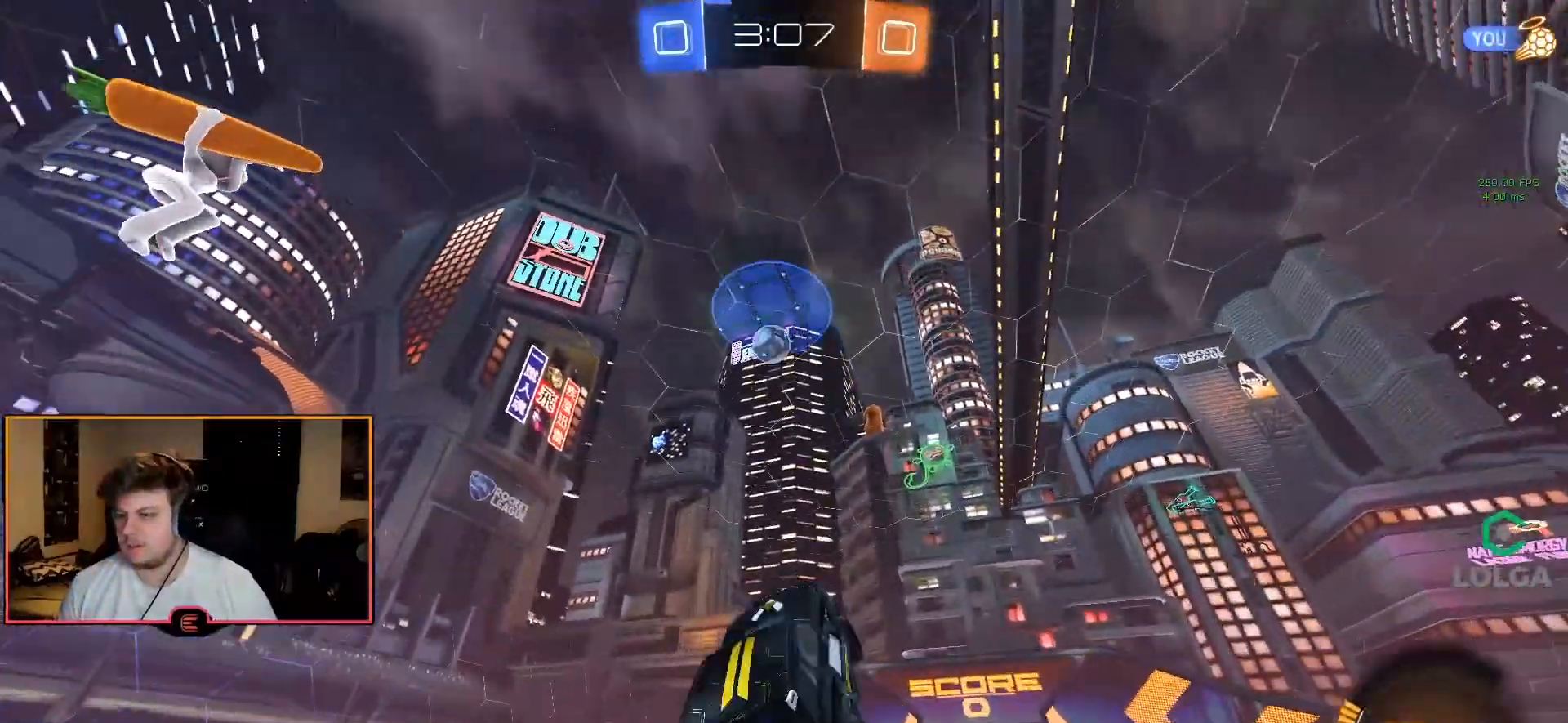
{"buttons": ["CROSS", "R1"], "left_stick": "down", "right_stick": "center", "events": [[83, "left_stick", "right"], [100, "R1", "up"], [250, "left_stick", "center"], [333, "L1", "down"], [367, "CROSS", "down"], [383, "R1", "down"], [400, "left_stick", "down"], [500, "L1", "up"]]}
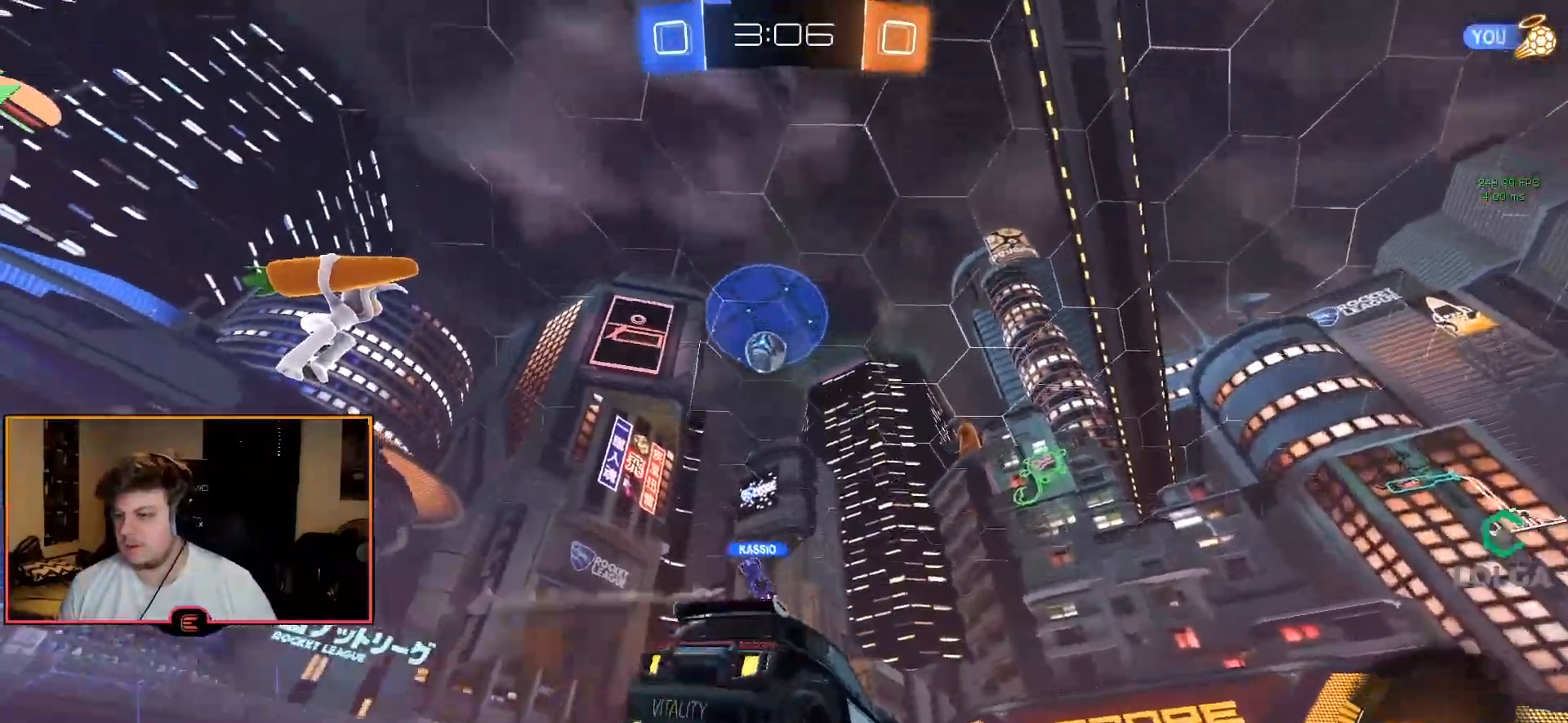
{"buttons": ["L2", "R1"], "left_stick": "down", "right_stick": "center", "events": [[33, "CROSS", "up"], [50, "left_stick", "center"], [83, "CIRCLE", "down"], [117, "CROSS", "down"], [150, "R1", "up"], [150, "left_stick", "down"], [200, "CROSS", "up"], [233, "CIRCLE", "up"], [250, "L2", "down"], [433, "R1", "down"]]}
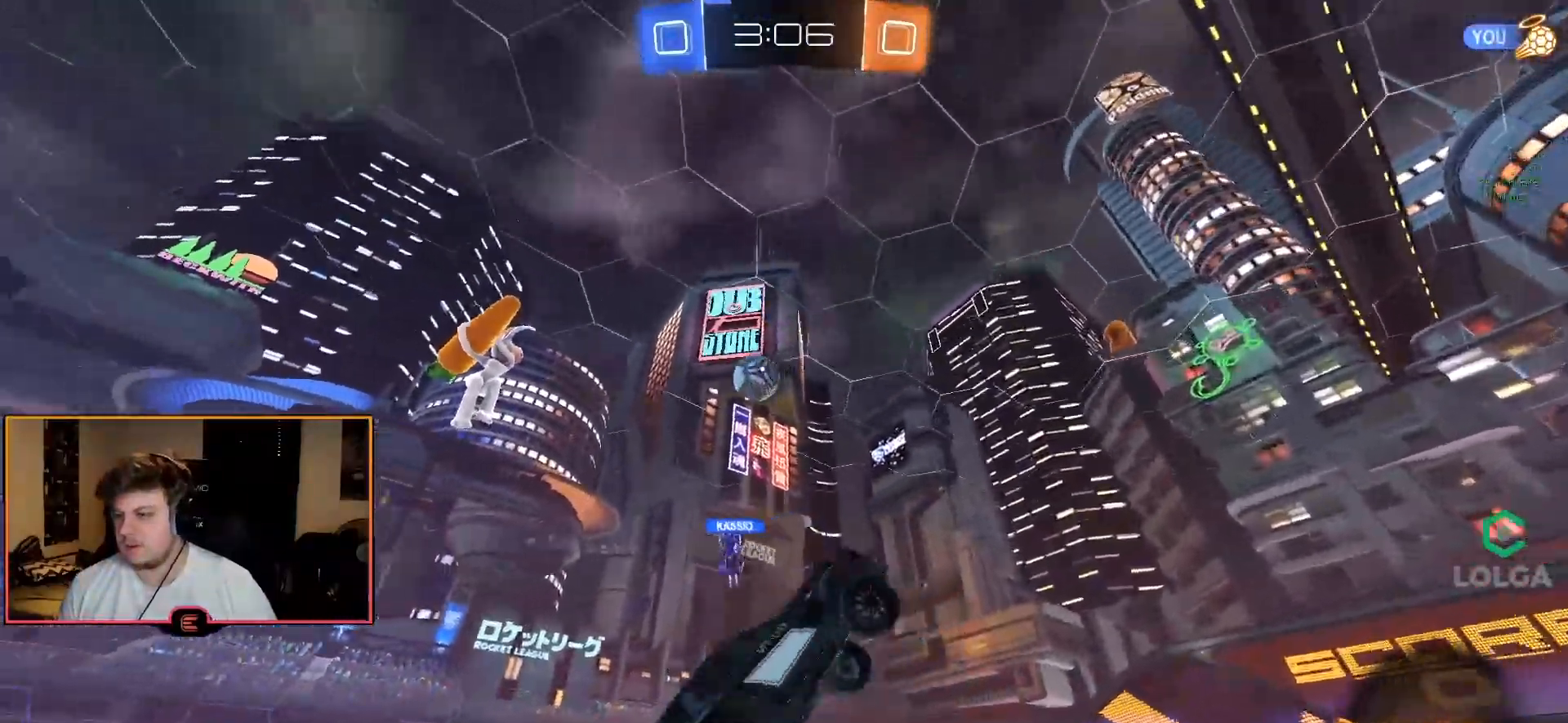
{"buttons": ["CIRCLE", "L2", "R1"], "left_stick": "up-right", "right_stick": "center", "events": [[17, "CIRCLE", "down"], [167, "CIRCLE", "up"], [183, "left_stick", "right"], [250, "left_stick", "up-right"], [283, "CIRCLE", "down"]]}
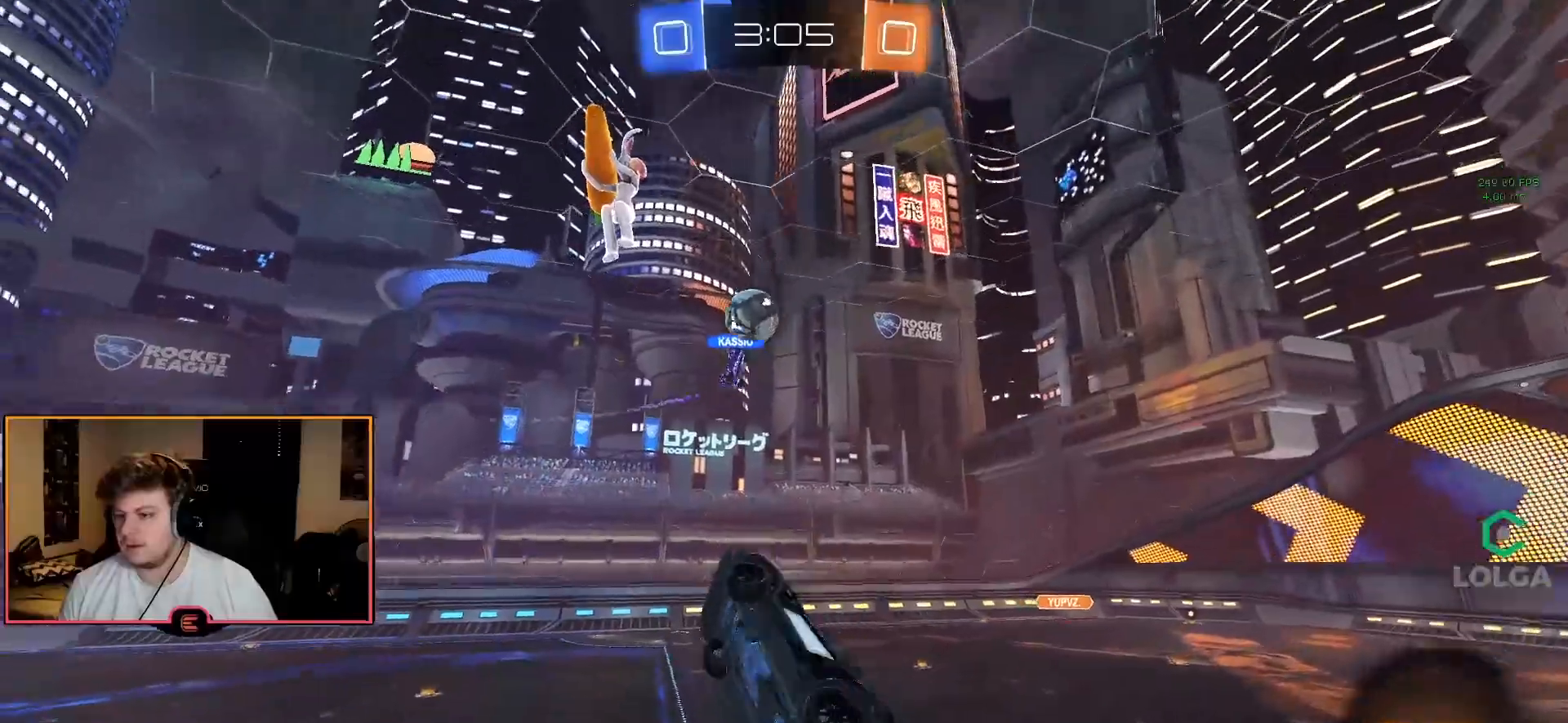
{"buttons": ["CIRCLE", "L2", "R1"], "left_stick": "up", "right_stick": "center", "events": [[33, "left_stick", "center"], [100, "left_stick", "down"], [300, "left_stick", "up-right"], [367, "CIRCLE", "up"], [367, "L2", "up"], [433, "L2", "down"], [450, "left_stick", "up"], [500, "CIRCLE", "down"]]}
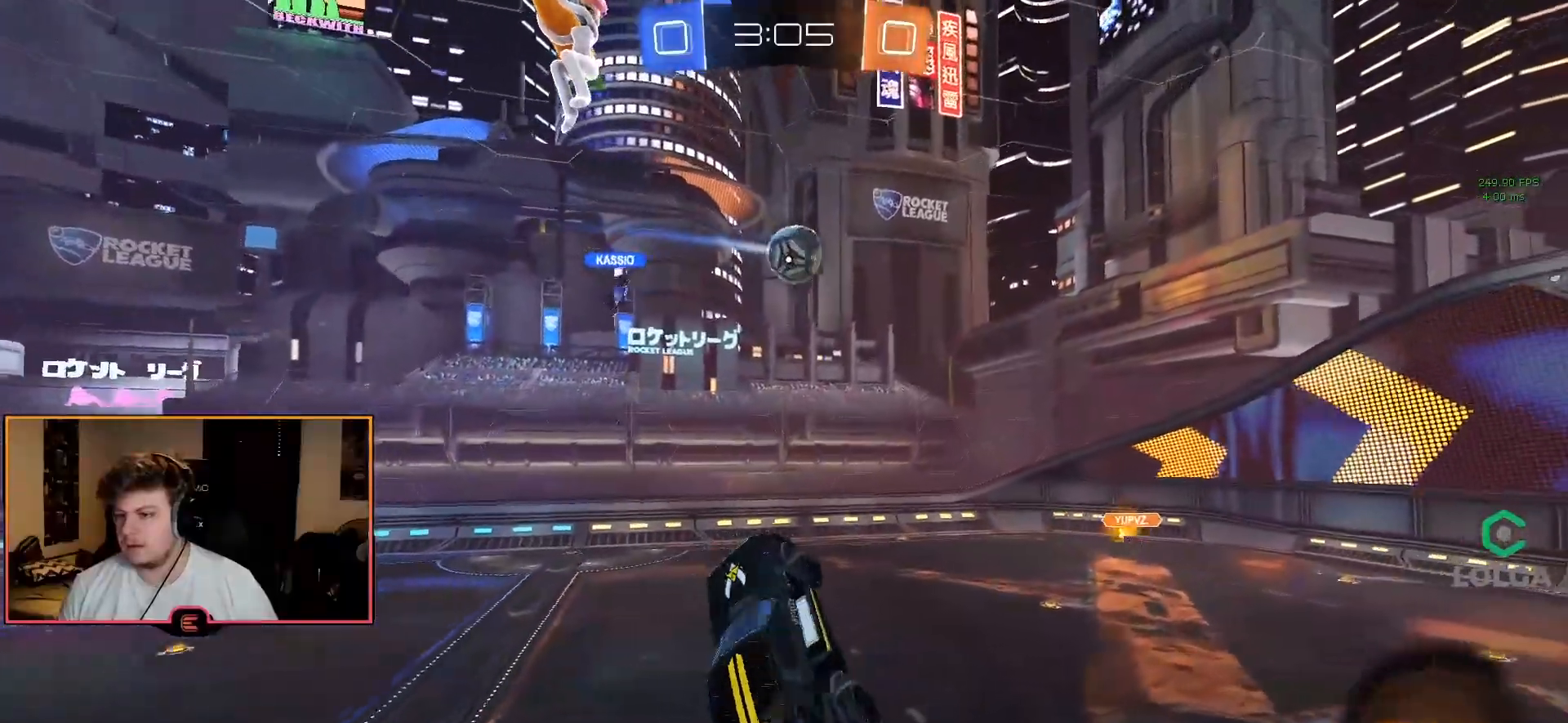
{"buttons": ["CIRCLE", "L2", "R1"], "left_stick": "center", "right_stick": "center", "events": [[17, "left_stick", "up-left"], [133, "left_stick", "down-left"], [250, "left_stick", "down"], [417, "left_stick", "center"]]}
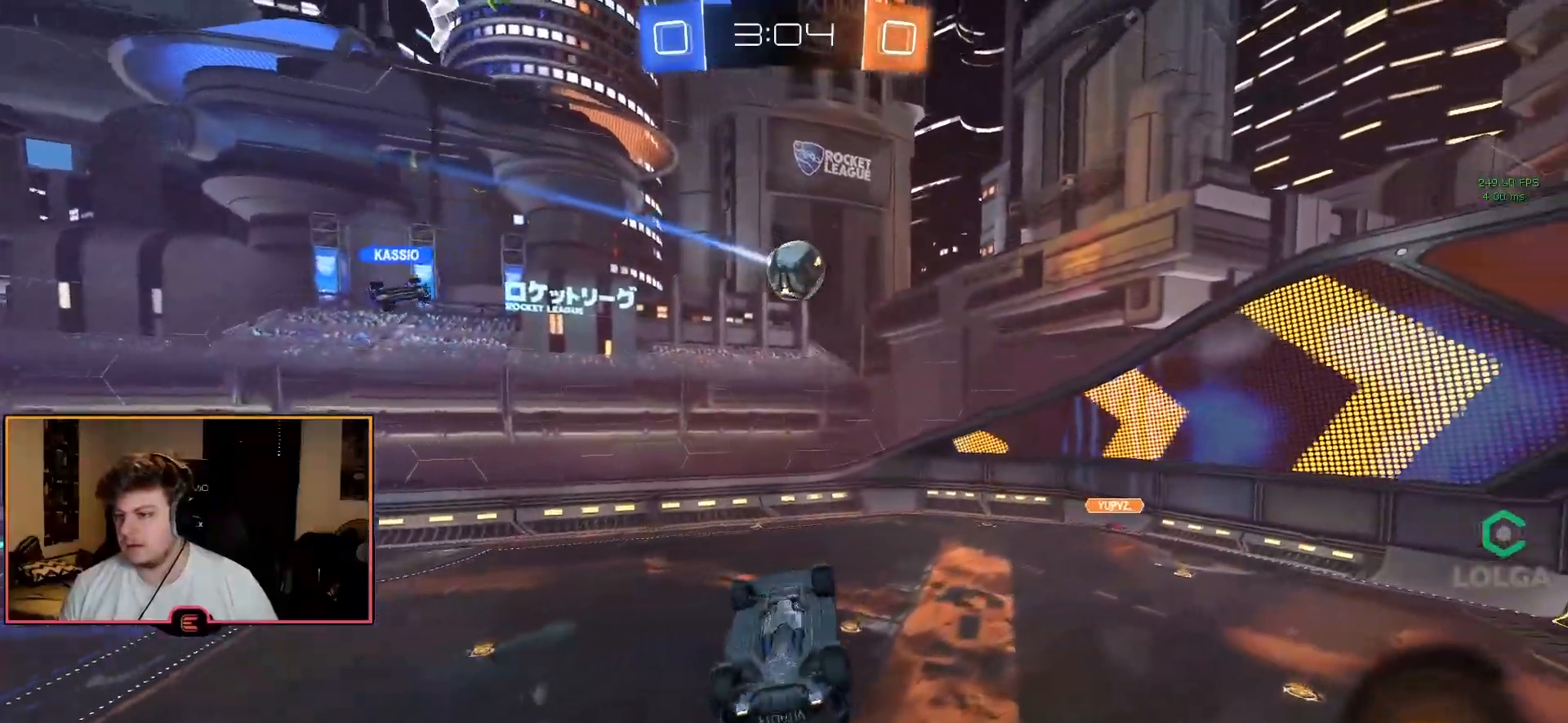
{"buttons": ["CIRCLE", "R1"], "left_stick": "center", "right_stick": "center", "events": [[217, "left_stick", "up-left"], [250, "CIRCLE", "up"], [333, "left_stick", "center"], [450, "L2", "up"], [467, "CIRCLE", "down"]]}
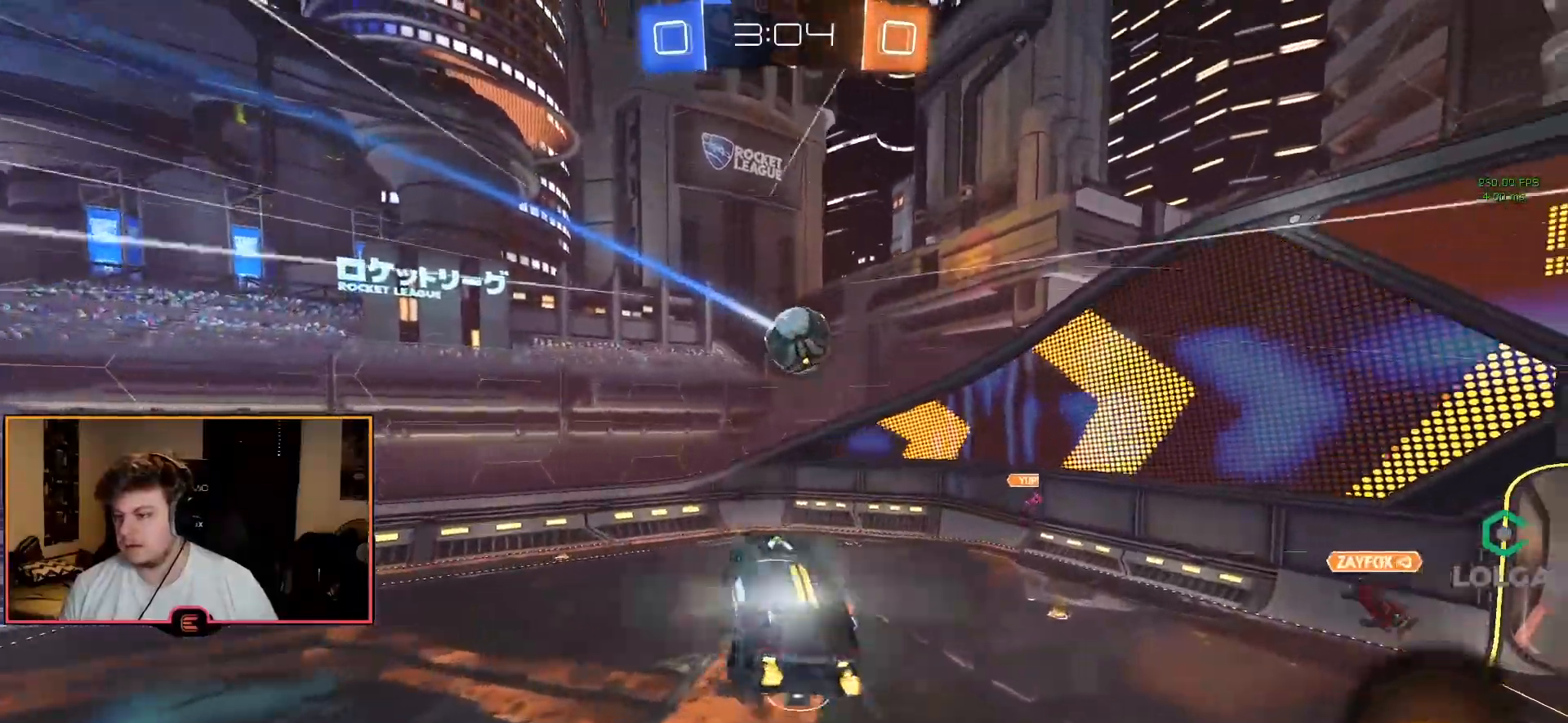
{"buttons": ["R1"], "left_stick": "center", "right_stick": "center", "events": [[133, "CIRCLE", "up"]]}
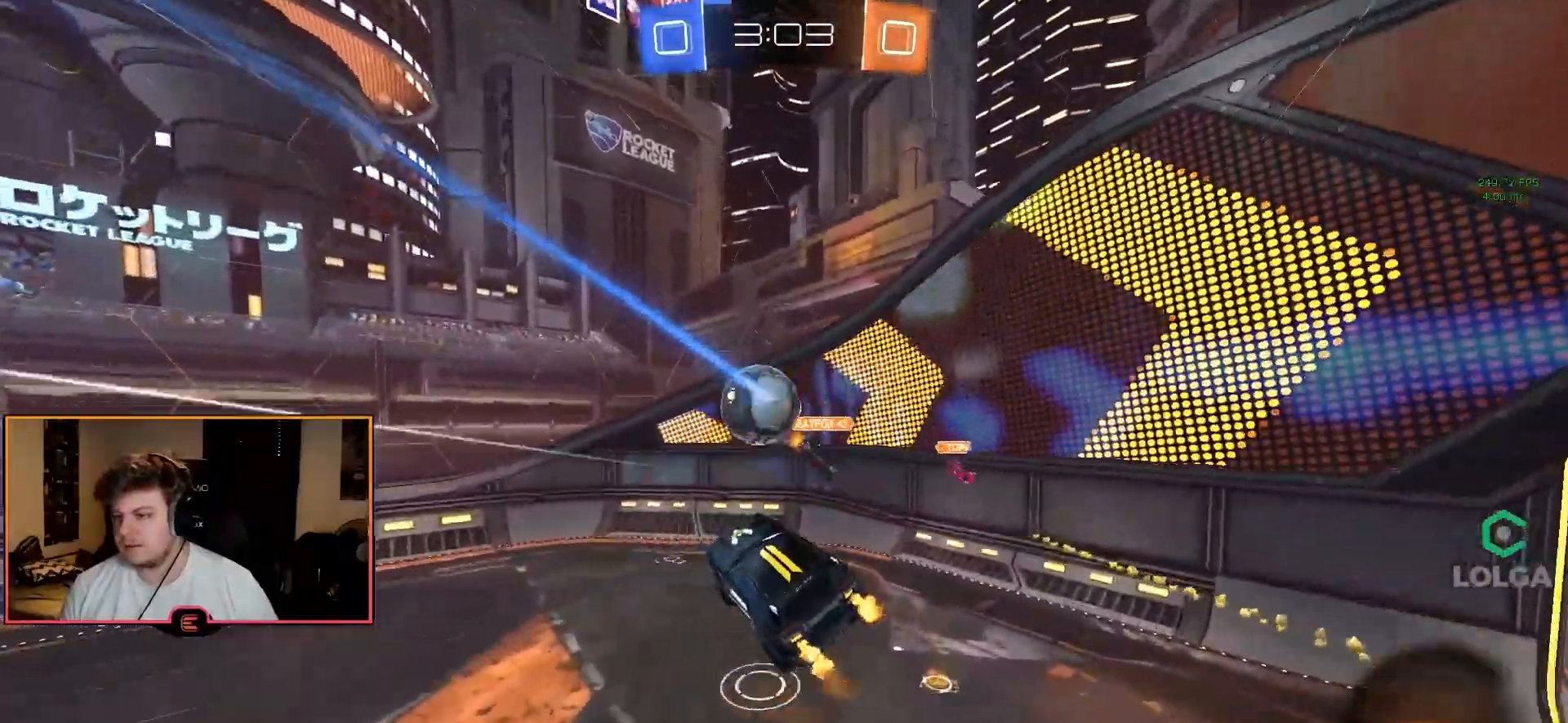
{"buttons": ["R1"], "left_stick": "center", "right_stick": "center", "events": [[67, "left_stick", "right"], [183, "left_stick", "center"], [317, "left_stick", "right"], [400, "left_stick", "center"]]}
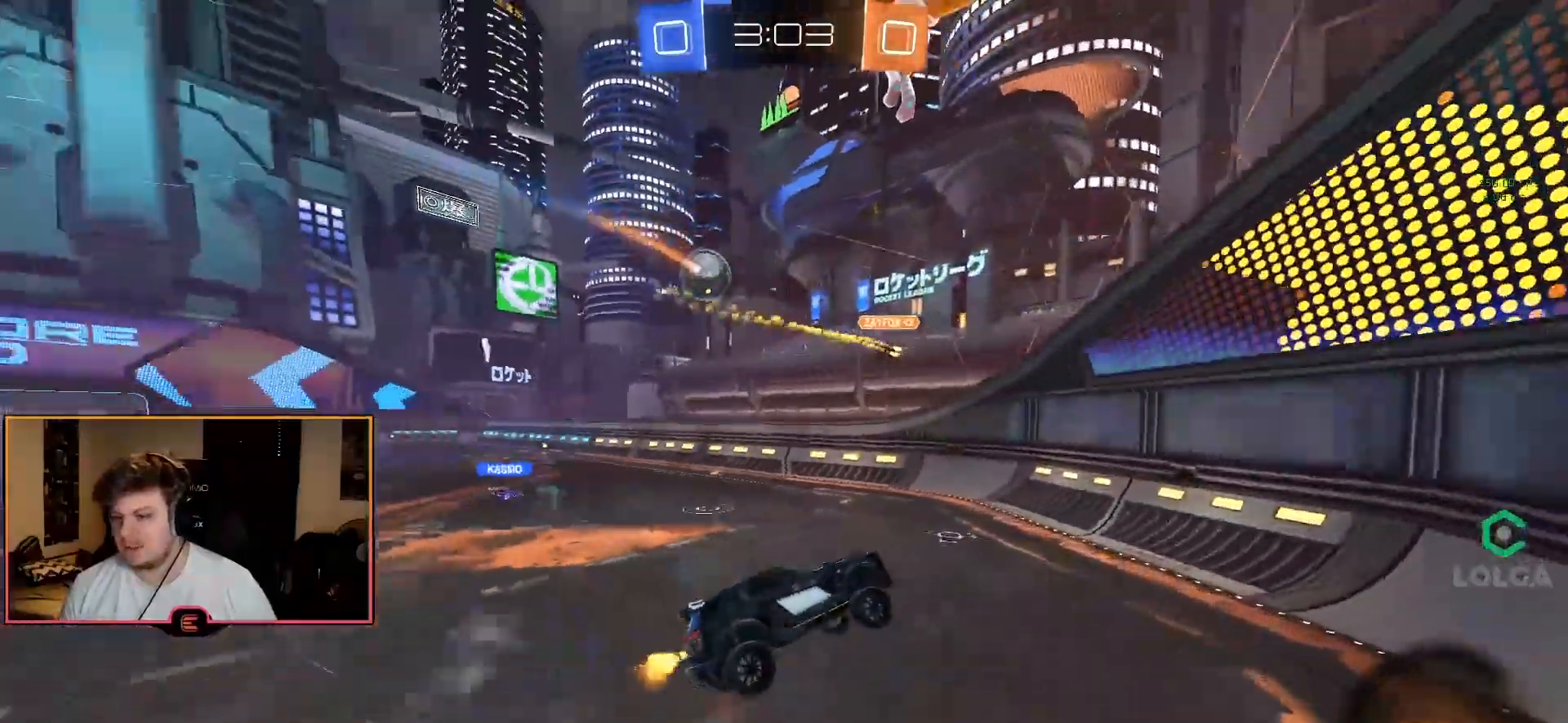
{"buttons": ["R1"], "left_stick": "left", "right_stick": "center", "events": [[67, "left_stick", "left"], [250, "SQUARE", "down"], [350, "SQUARE", "up"]]}
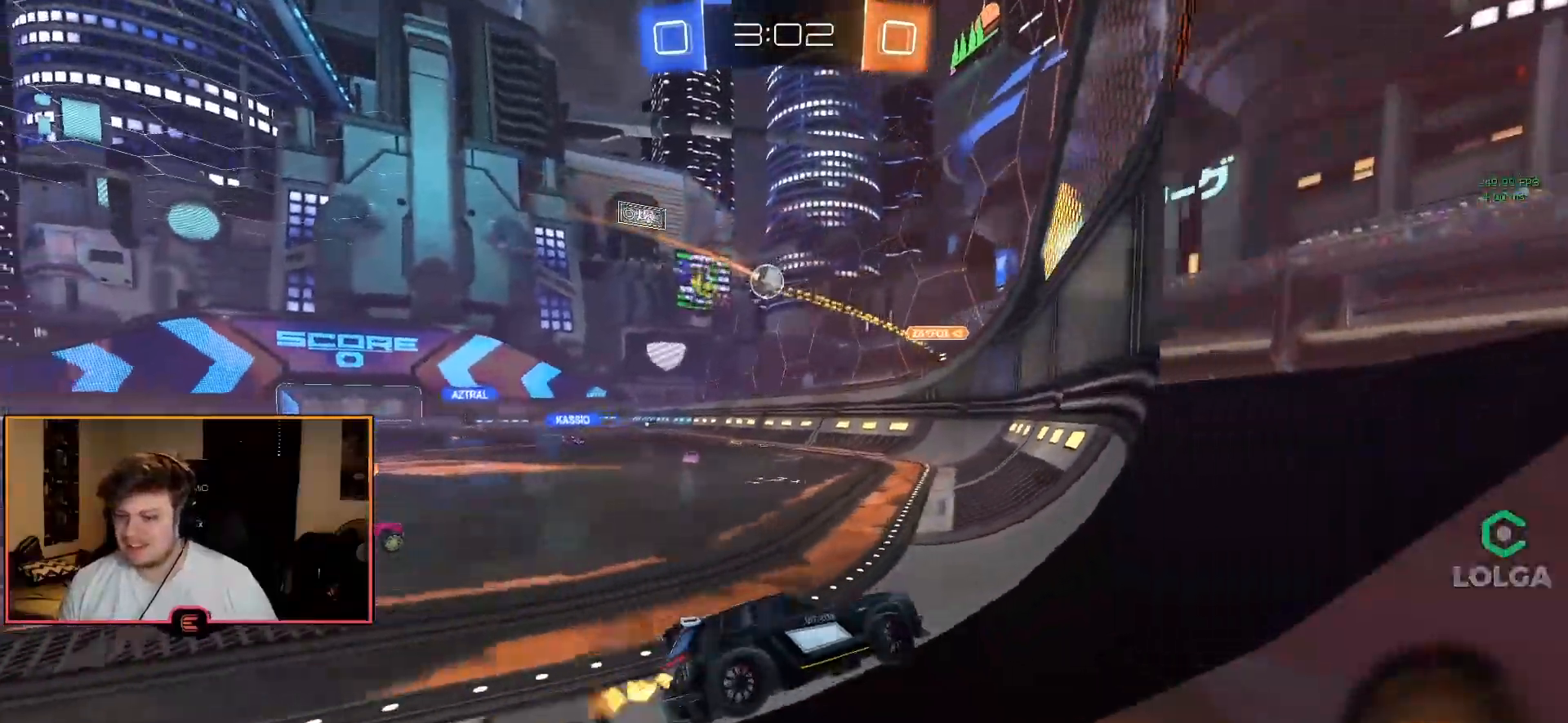
{"buttons": ["R1"], "left_stick": "up-left", "right_stick": "center", "events": [[33, "SQUARE", "down"], [117, "SQUARE", "up"], [433, "left_stick", "up-left"]]}